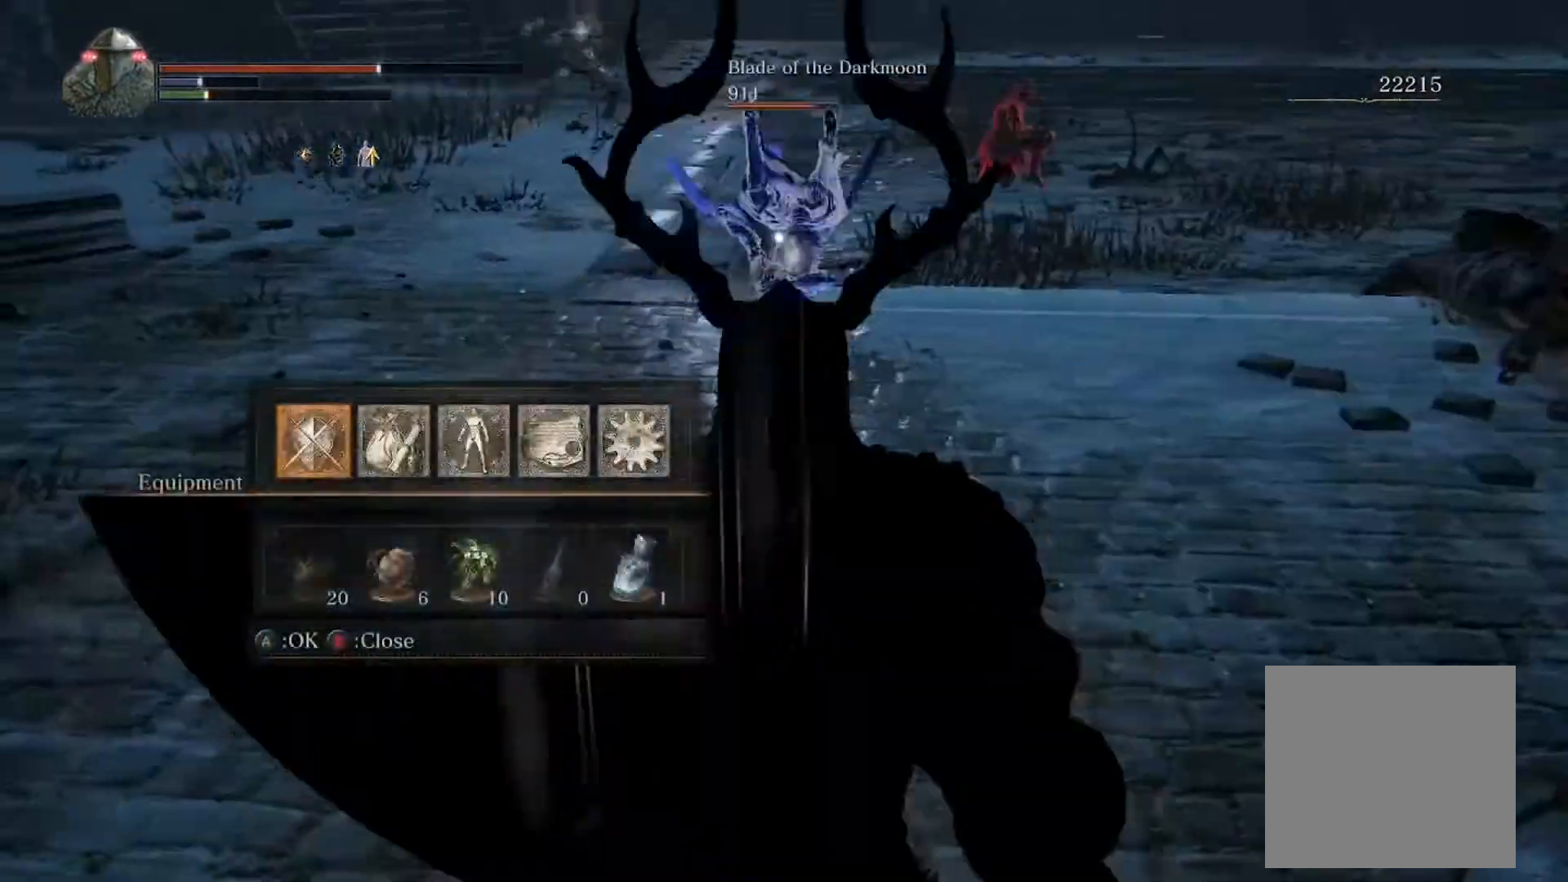
Gameplay with a controller (Xbox layout); each line is a JSON object with the inputs held at the frame after it. "events" lists button and stick changes between this image and that frame as [ms after this image, input, new state], when the widget could be followed in between. Not read: L3 R3 right_stick.
{"buttons": ["START"], "left_stick": "left", "events": [[33, "A", "up"], [133, "A", "down"], [200, "A", "up"], [433, "START", "down"]]}
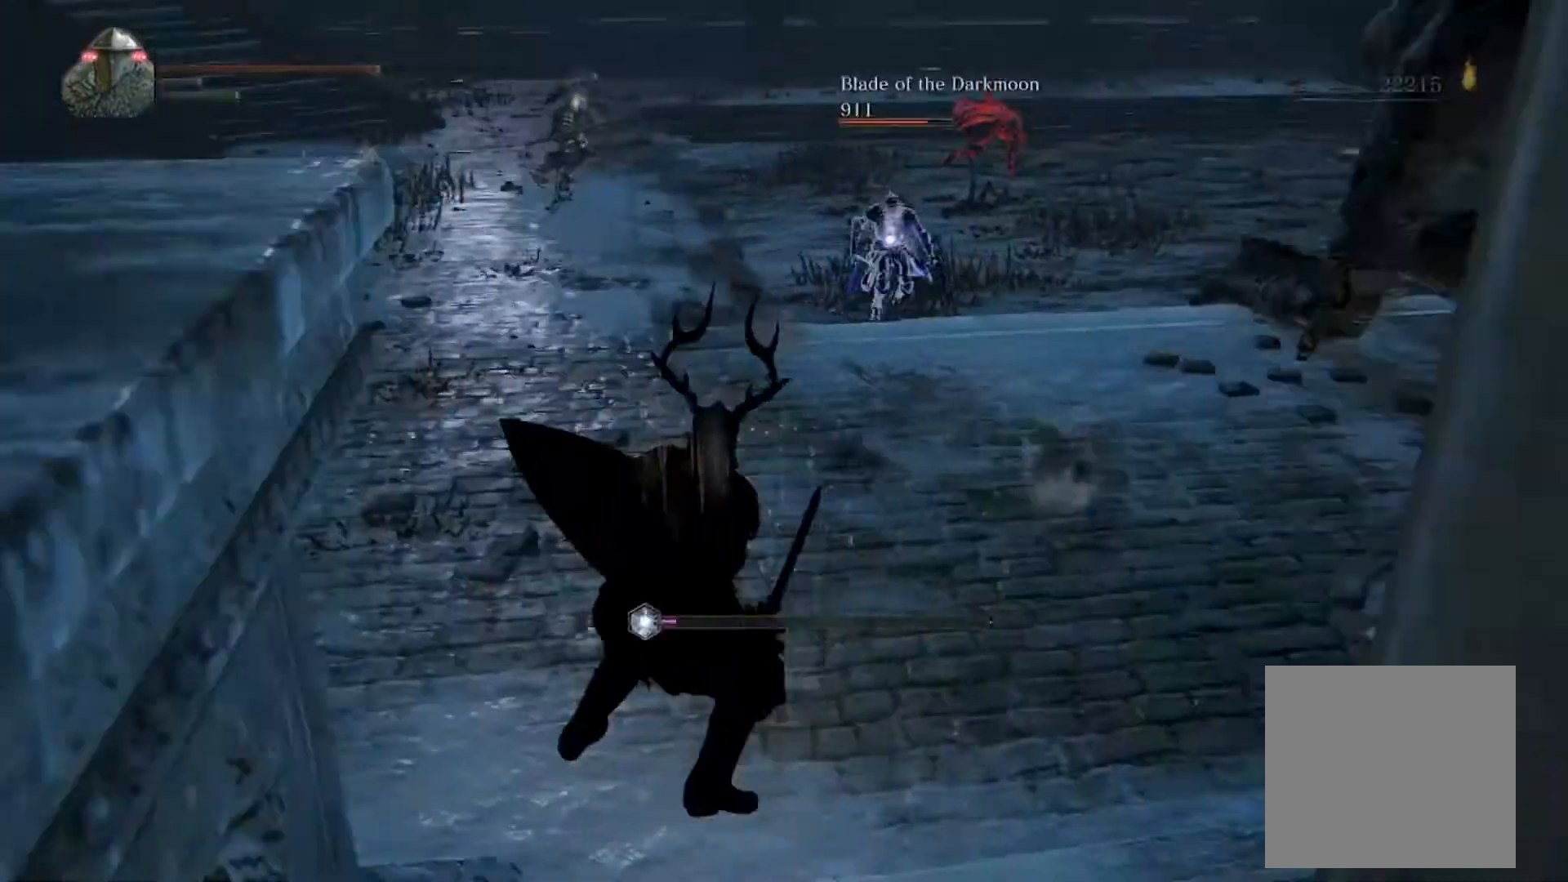
{"buttons": ["DPAD_RIGHT"], "left_stick": "down-right", "events": [[33, "START", "up"], [100, "START", "down"], [133, "left_stick", "up-left"], [200, "START", "up"], [233, "left_stick", "up"], [333, "DPAD_DOWN", "down"], [400, "DPAD_DOWN", "up"], [467, "DPAD_RIGHT", "down"], [467, "left_stick", "down-right"]]}
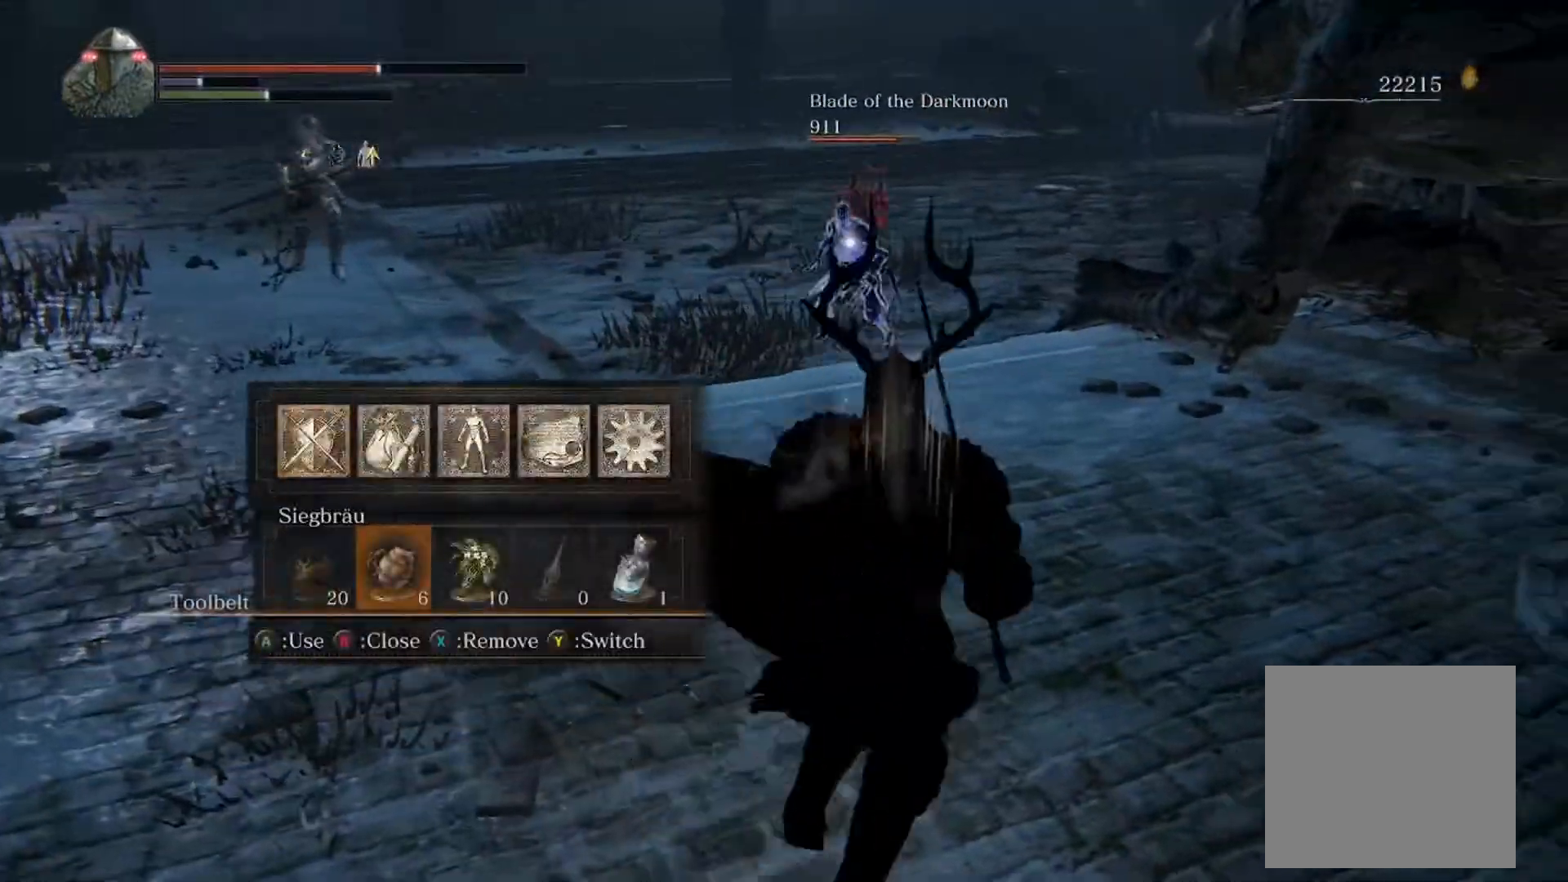
{"buttons": [], "left_stick": "down-left", "events": [[33, "DPAD_RIGHT", "up"], [33, "left_stick", "down"], [100, "left_stick", "up"], [200, "left_stick", "up-left"], [233, "A", "down"], [333, "A", "up"], [367, "left_stick", "left"], [500, "left_stick", "down-left"]]}
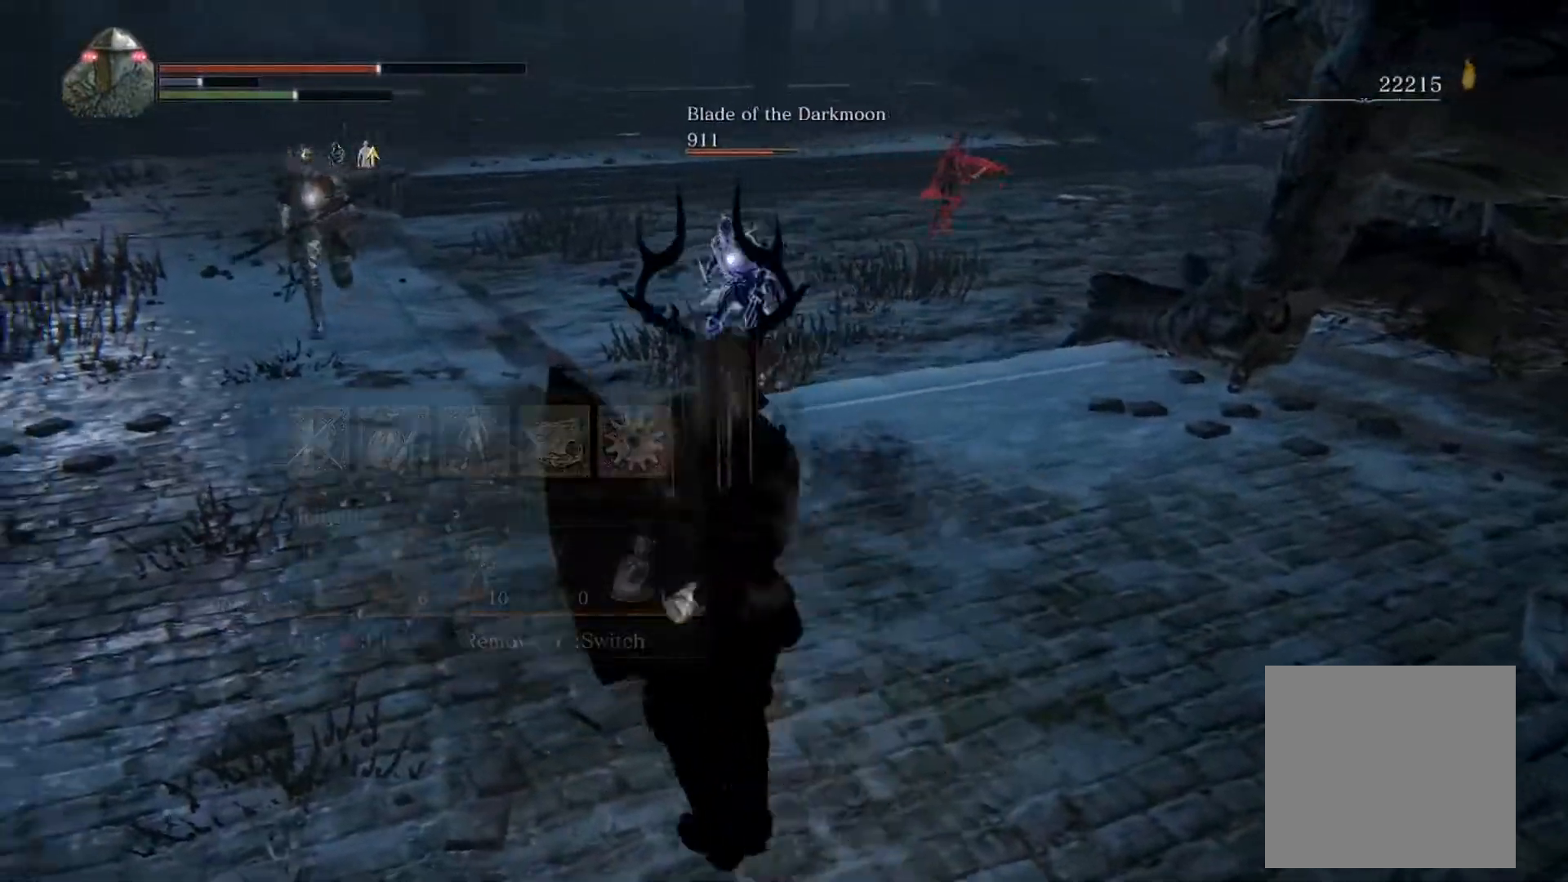
{"buttons": [], "left_stick": "center", "events": [[400, "left_stick", "center"]]}
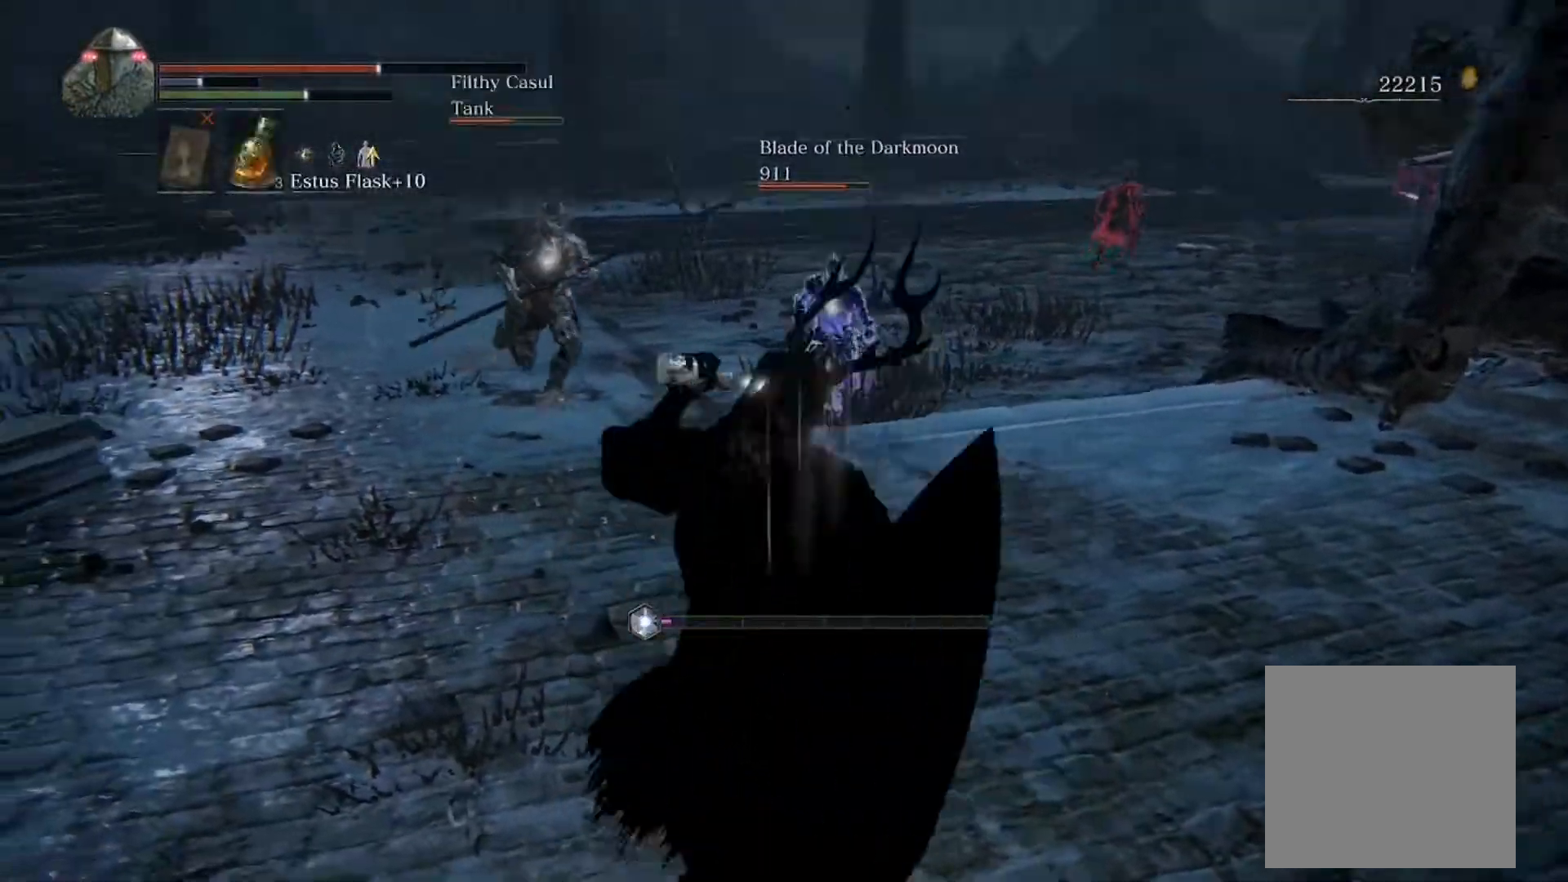
{"buttons": ["B", "L1"], "left_stick": "up-left", "events": [[200, "left_stick", "up"], [300, "L1", "down"], [333, "left_stick", "up-left"], [467, "B", "down"]]}
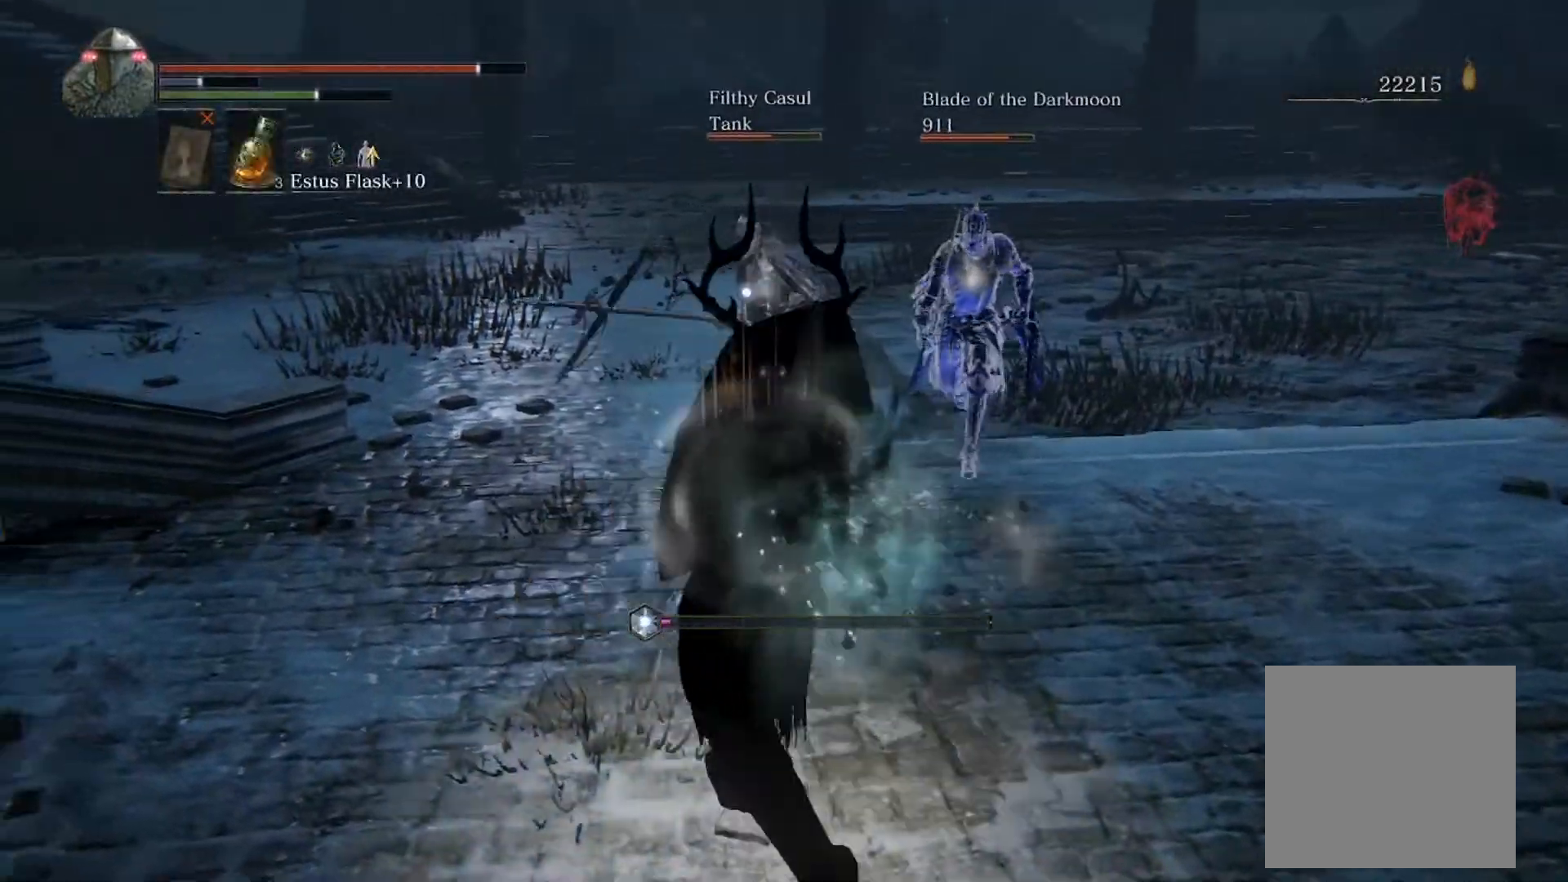
{"buttons": ["L1"], "left_stick": "up-left", "events": [[67, "B", "up"]]}
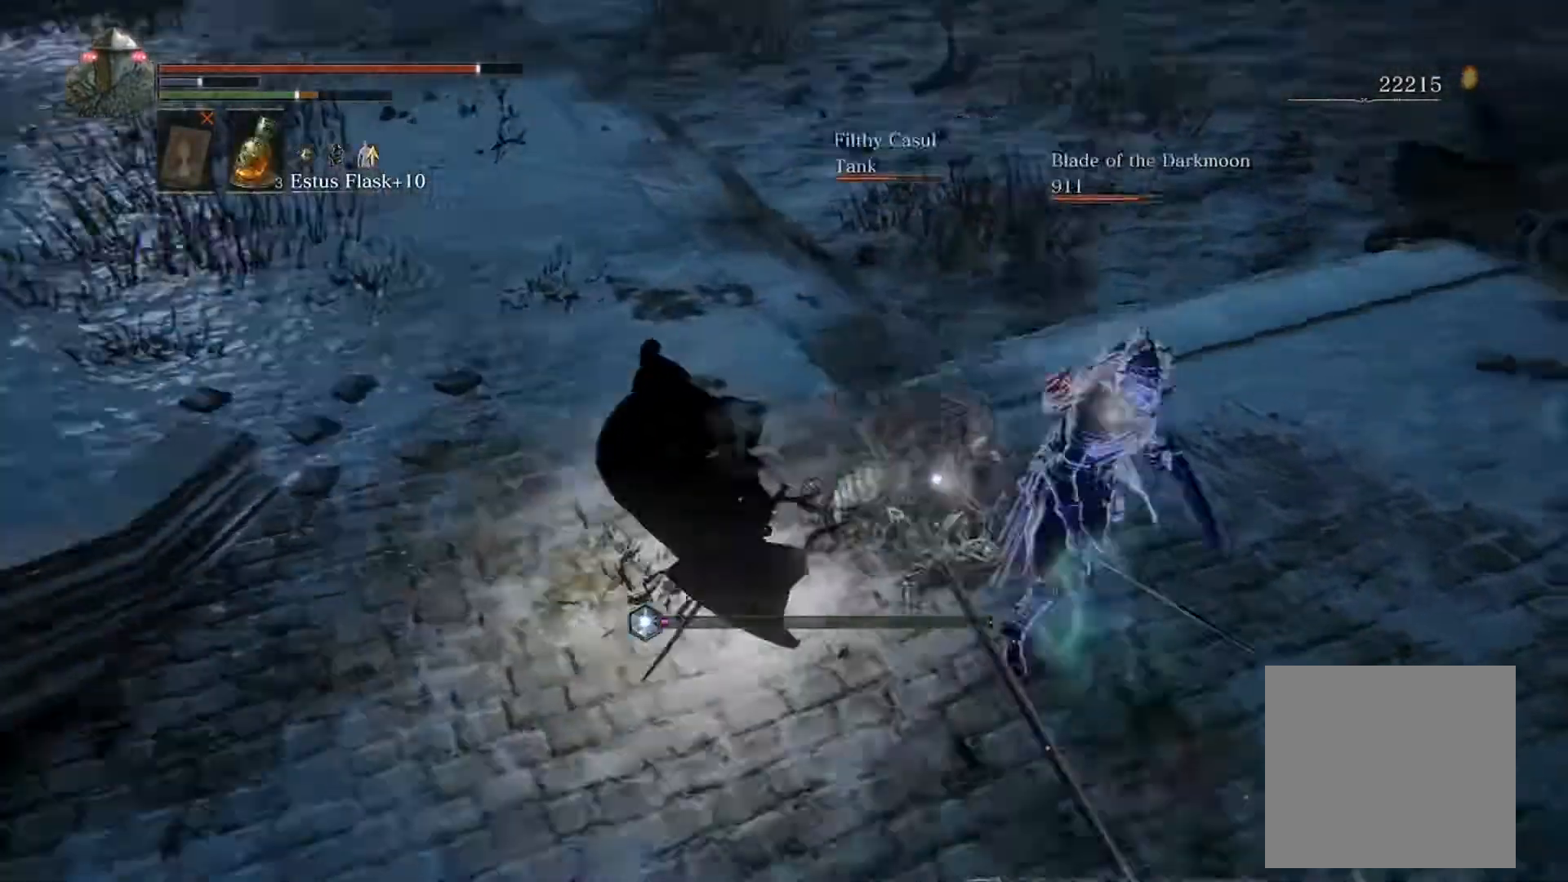
{"buttons": [], "left_stick": "down-left", "events": [[33, "L1", "up"], [133, "B", "down"], [133, "left_stick", "down-left"], [233, "B", "up"]]}
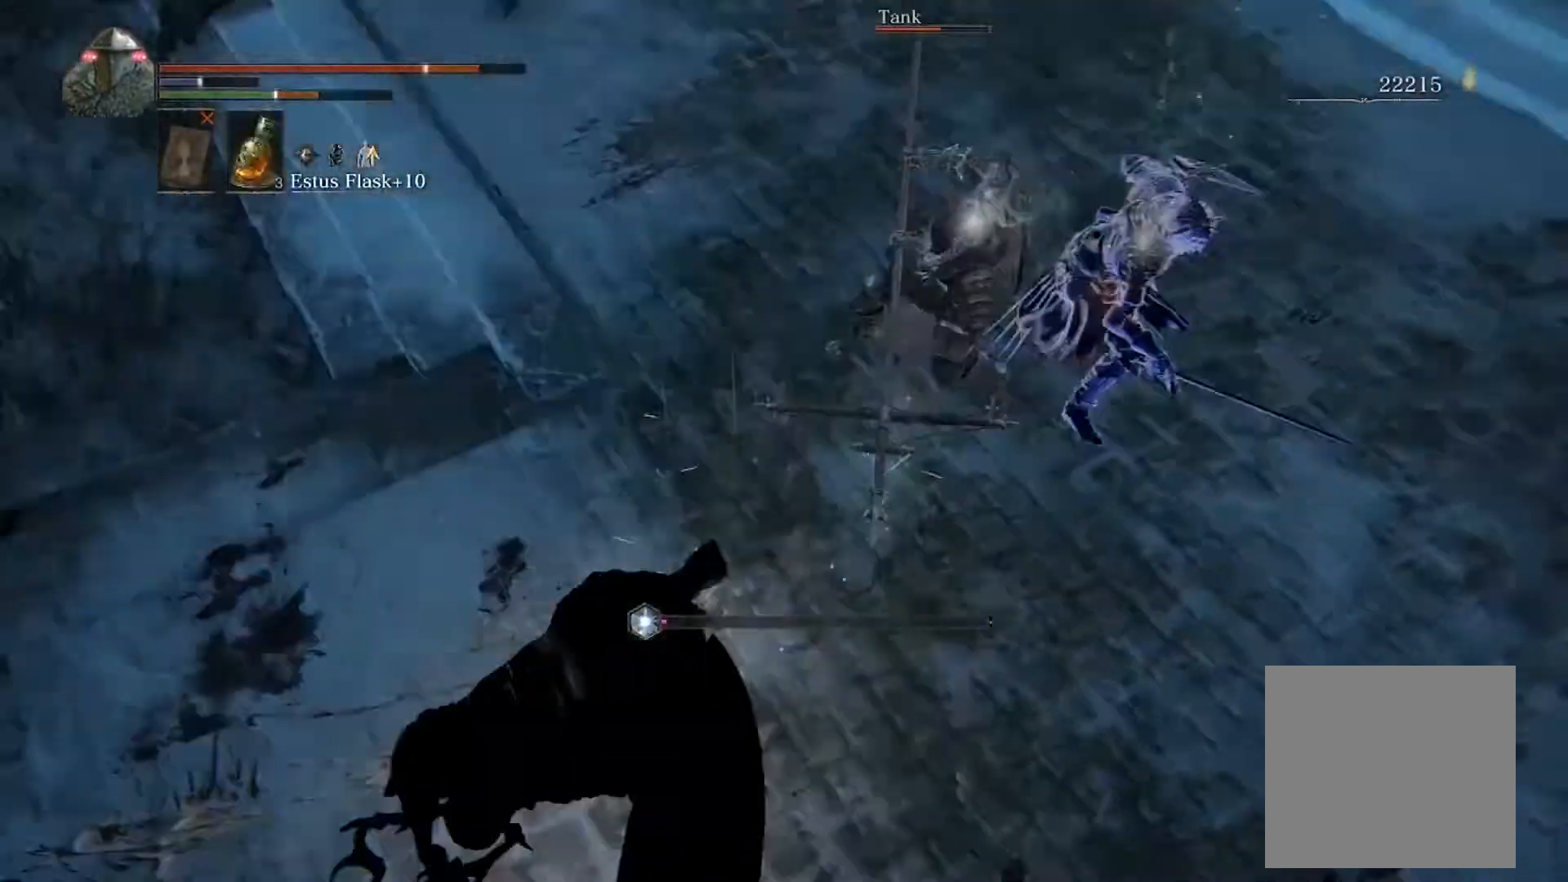
{"buttons": [], "left_stick": "down-left", "events": []}
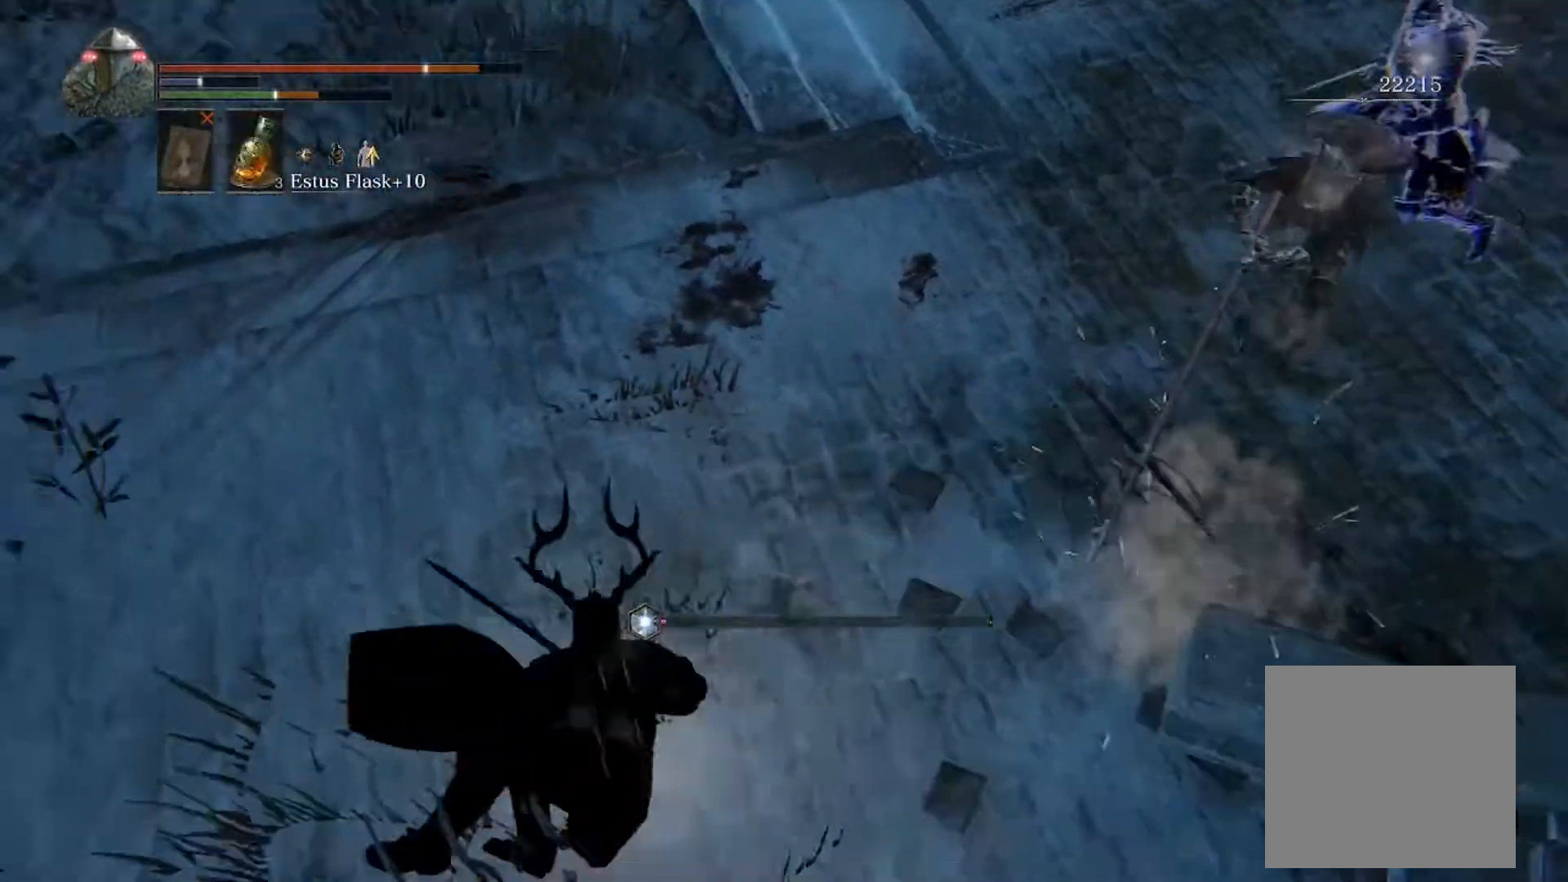
{"buttons": [], "left_stick": "down", "events": [[100, "left_stick", "down"]]}
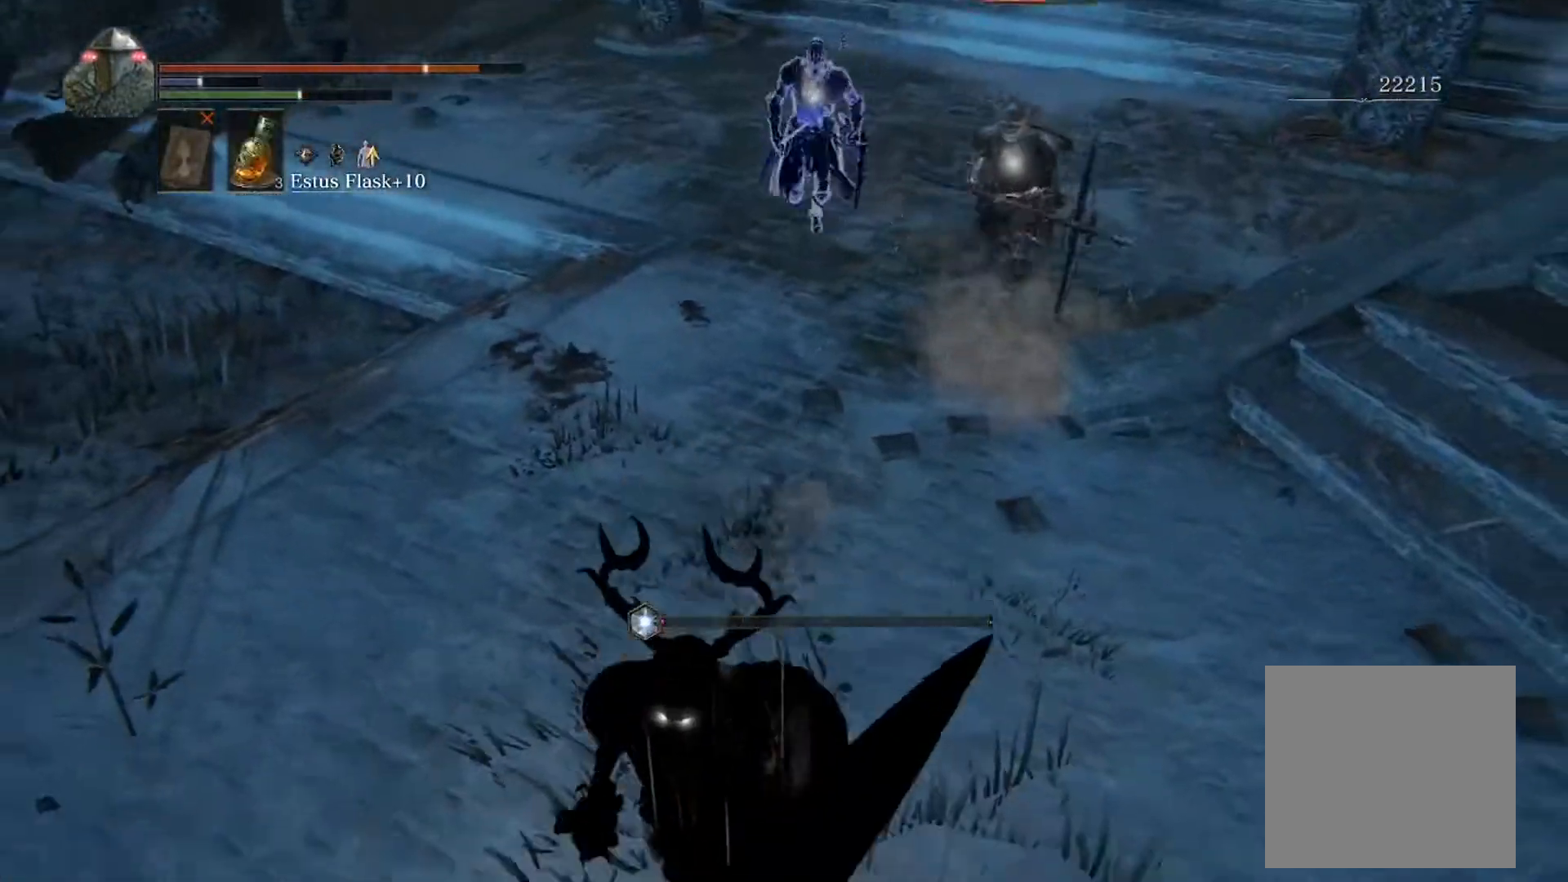
{"buttons": ["B"], "left_stick": "down-left", "events": [[33, "B", "down"], [367, "left_stick", "down-left"]]}
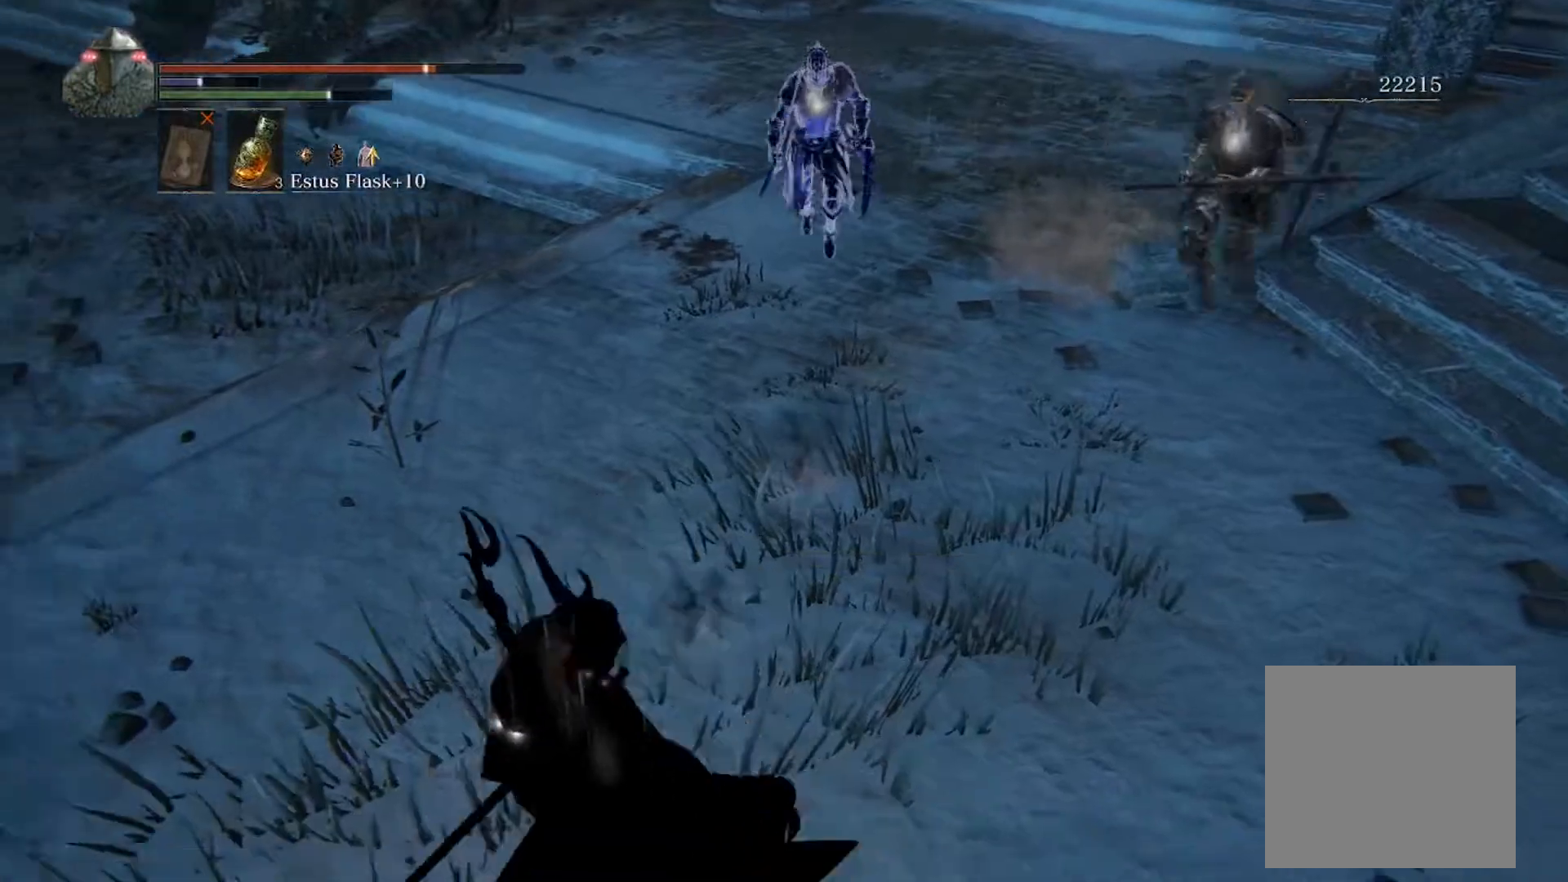
{"buttons": ["B", "DPAD_DOWN"], "left_stick": "down-left", "events": [[500, "DPAD_DOWN", "down"]]}
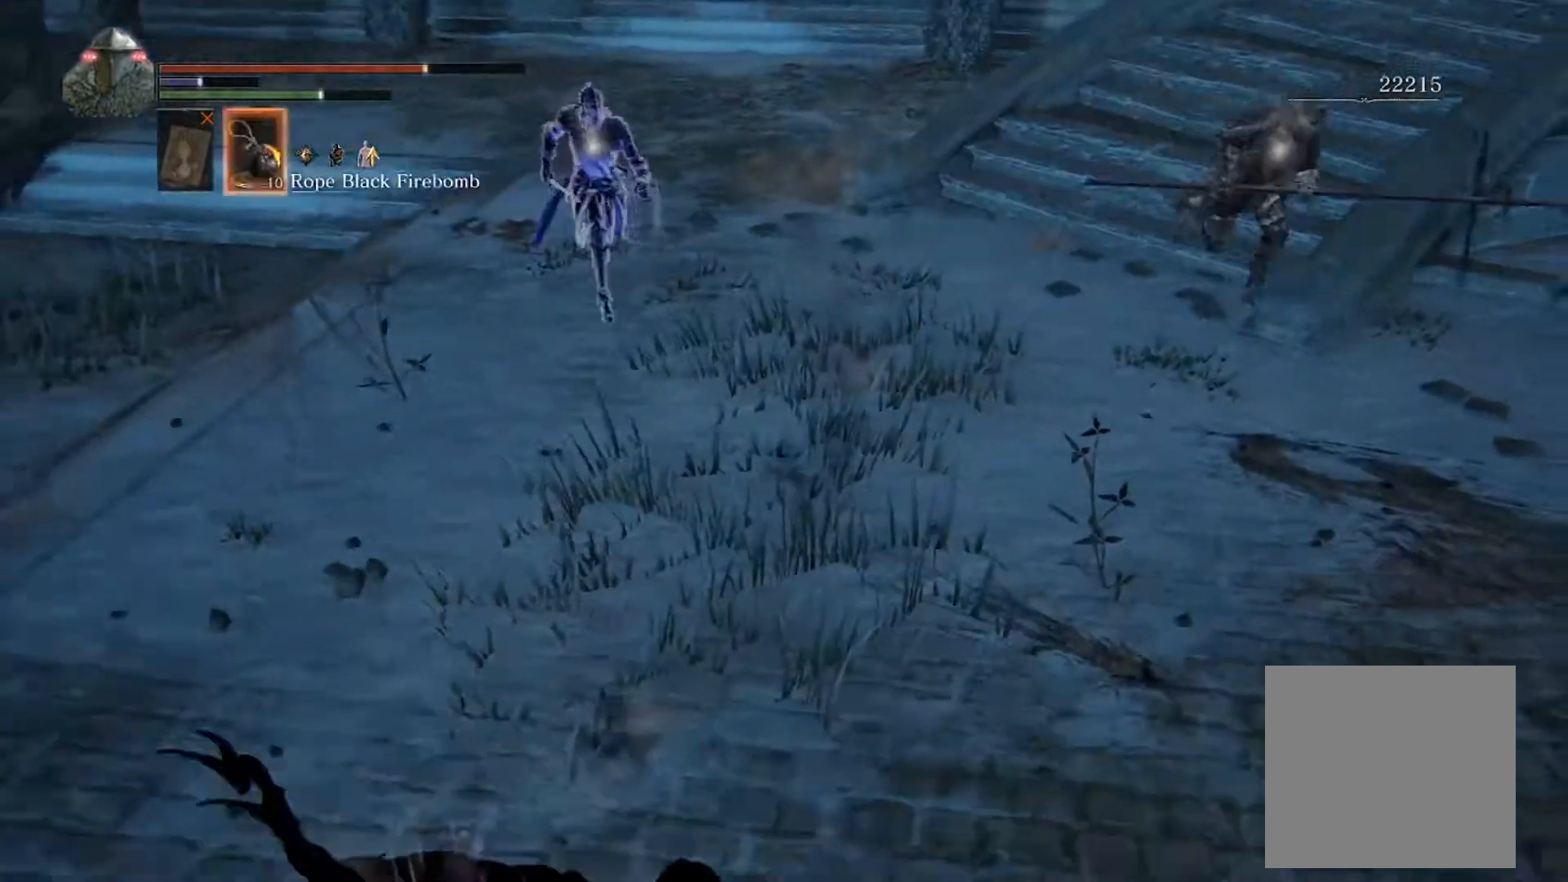
{"buttons": ["B"], "left_stick": "down-left", "events": [[67, "DPAD_DOWN", "up"], [167, "left_stick", "up-left"], [300, "X", "down"], [333, "left_stick", "left"], [400, "X", "up"], [433, "left_stick", "down-left"]]}
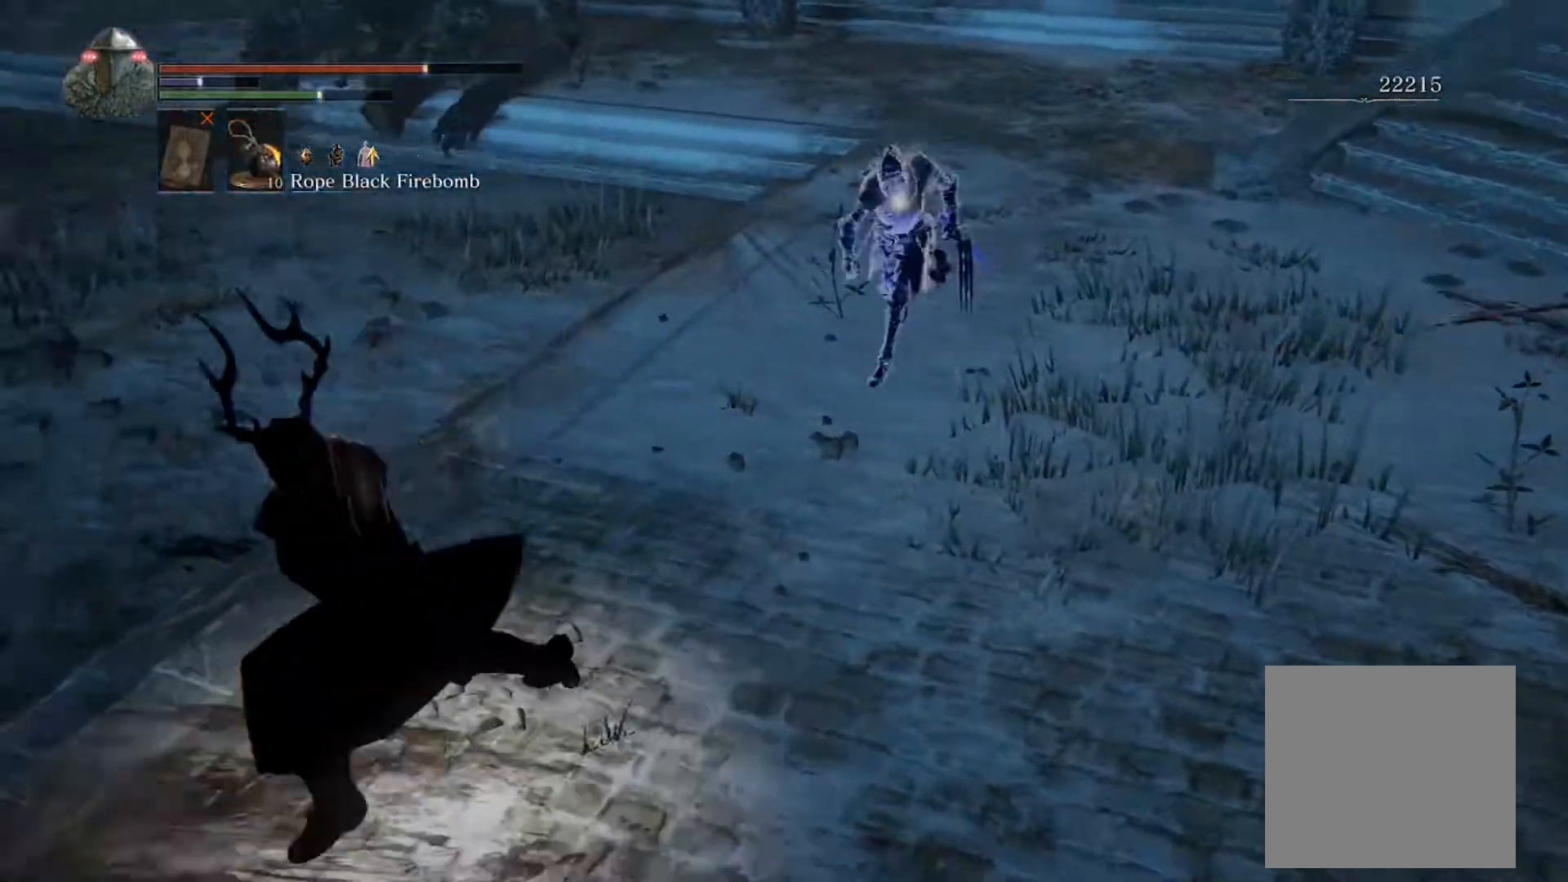
{"buttons": ["B"], "left_stick": "down-left", "events": []}
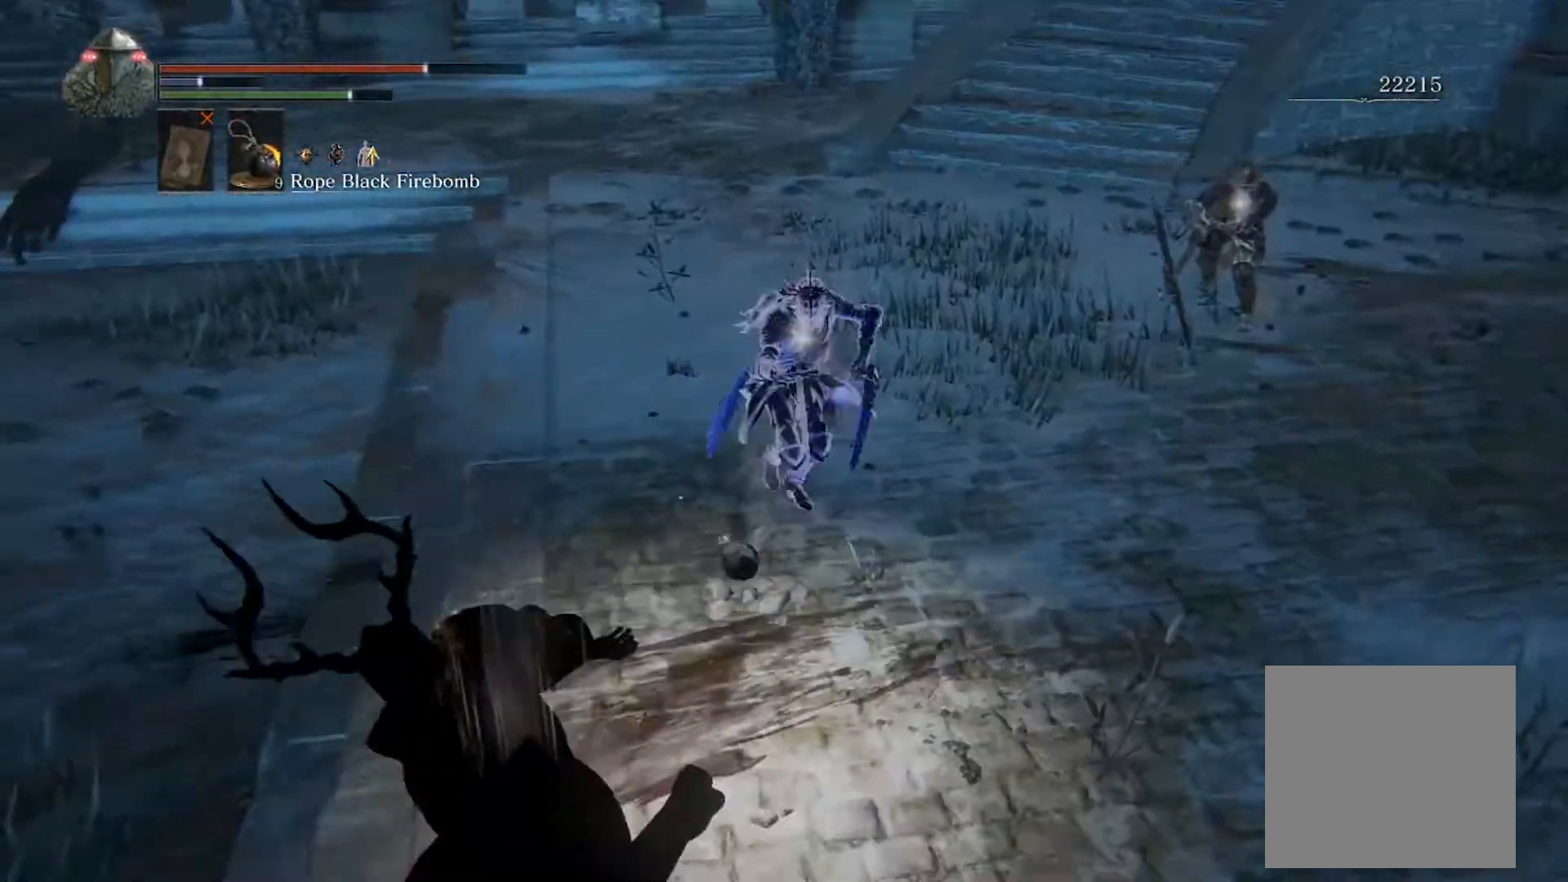
{"buttons": [], "left_stick": "right", "events": [[433, "B", "up"], [500, "left_stick", "right"]]}
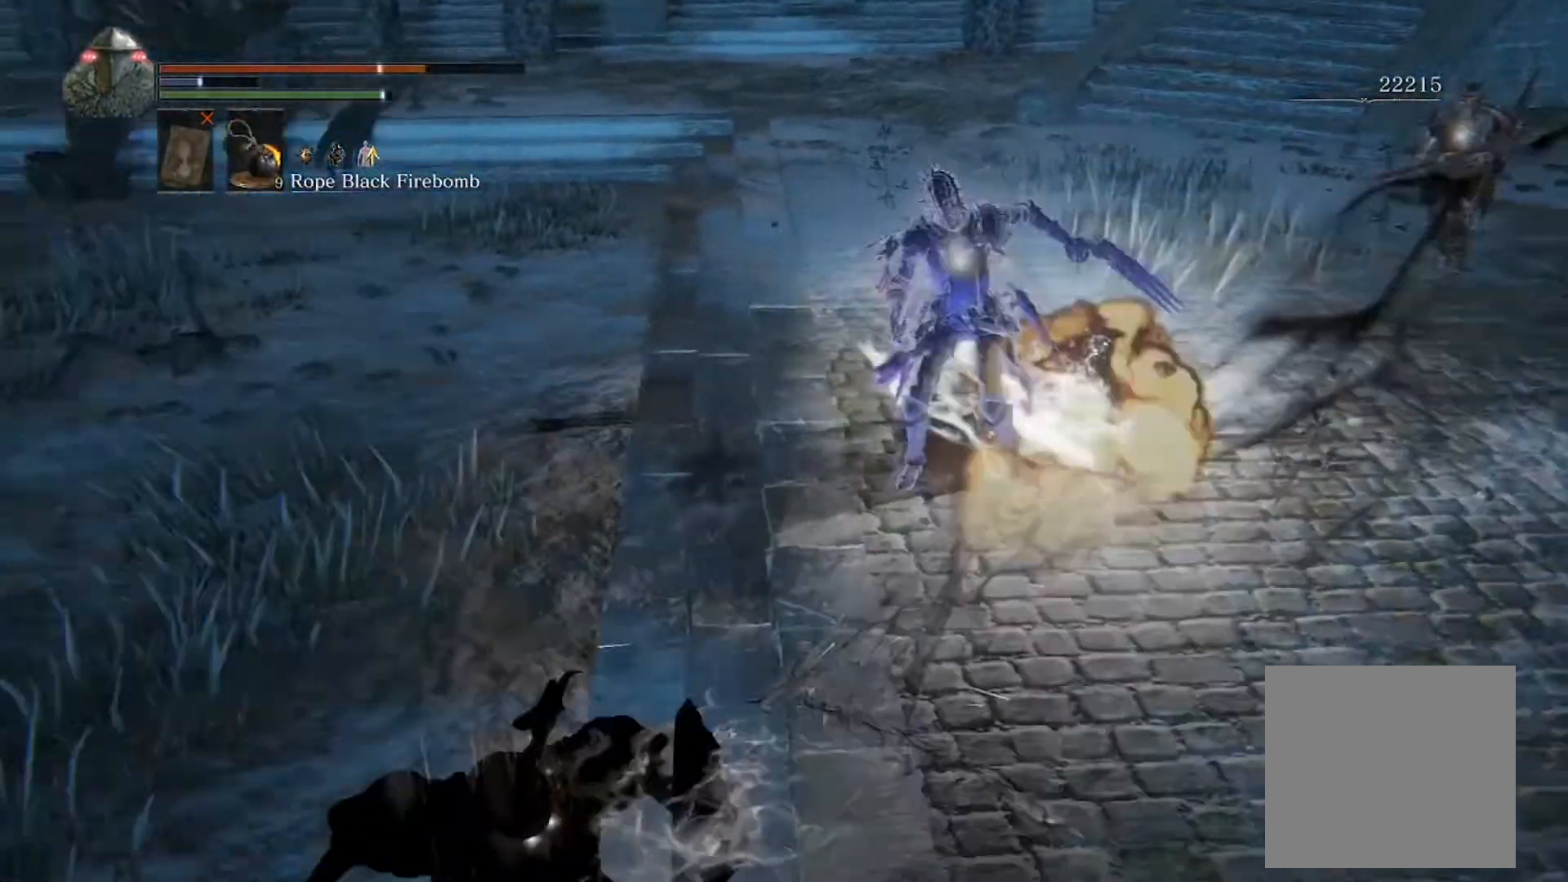
{"buttons": [], "left_stick": "up-left", "events": [[267, "left_stick", "up-right"], [300, "R1", "down"], [400, "left_stick", "up"], [467, "R1", "up"], [500, "left_stick", "up-left"]]}
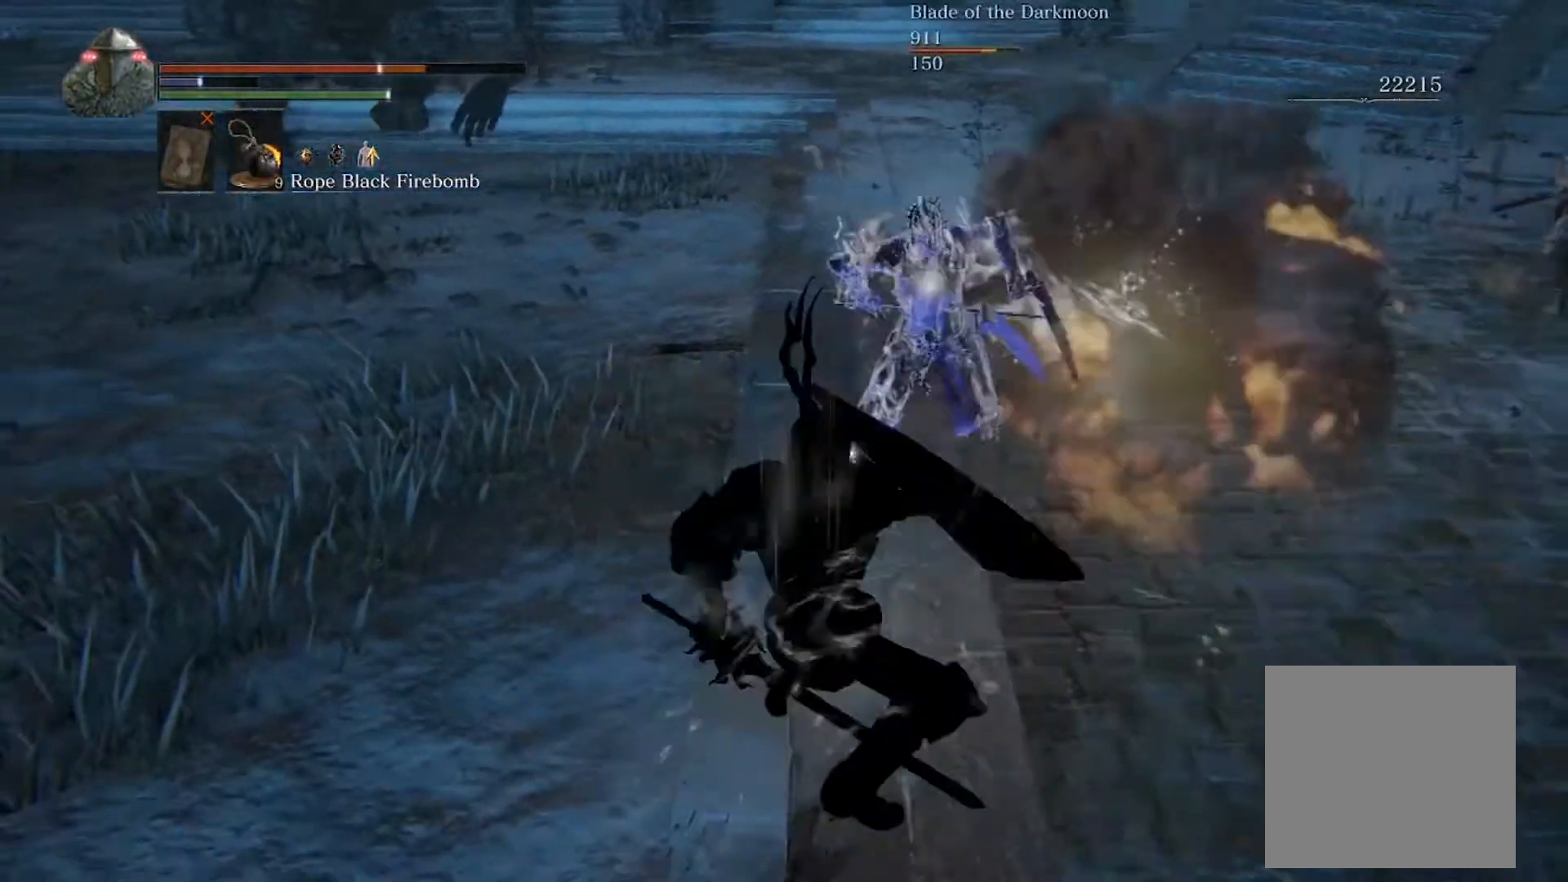
{"buttons": ["L1"], "left_stick": "right", "events": [[200, "L2", "down"], [300, "L1", "down"], [300, "left_stick", "up-right"], [367, "L2", "up"], [400, "left_stick", "right"]]}
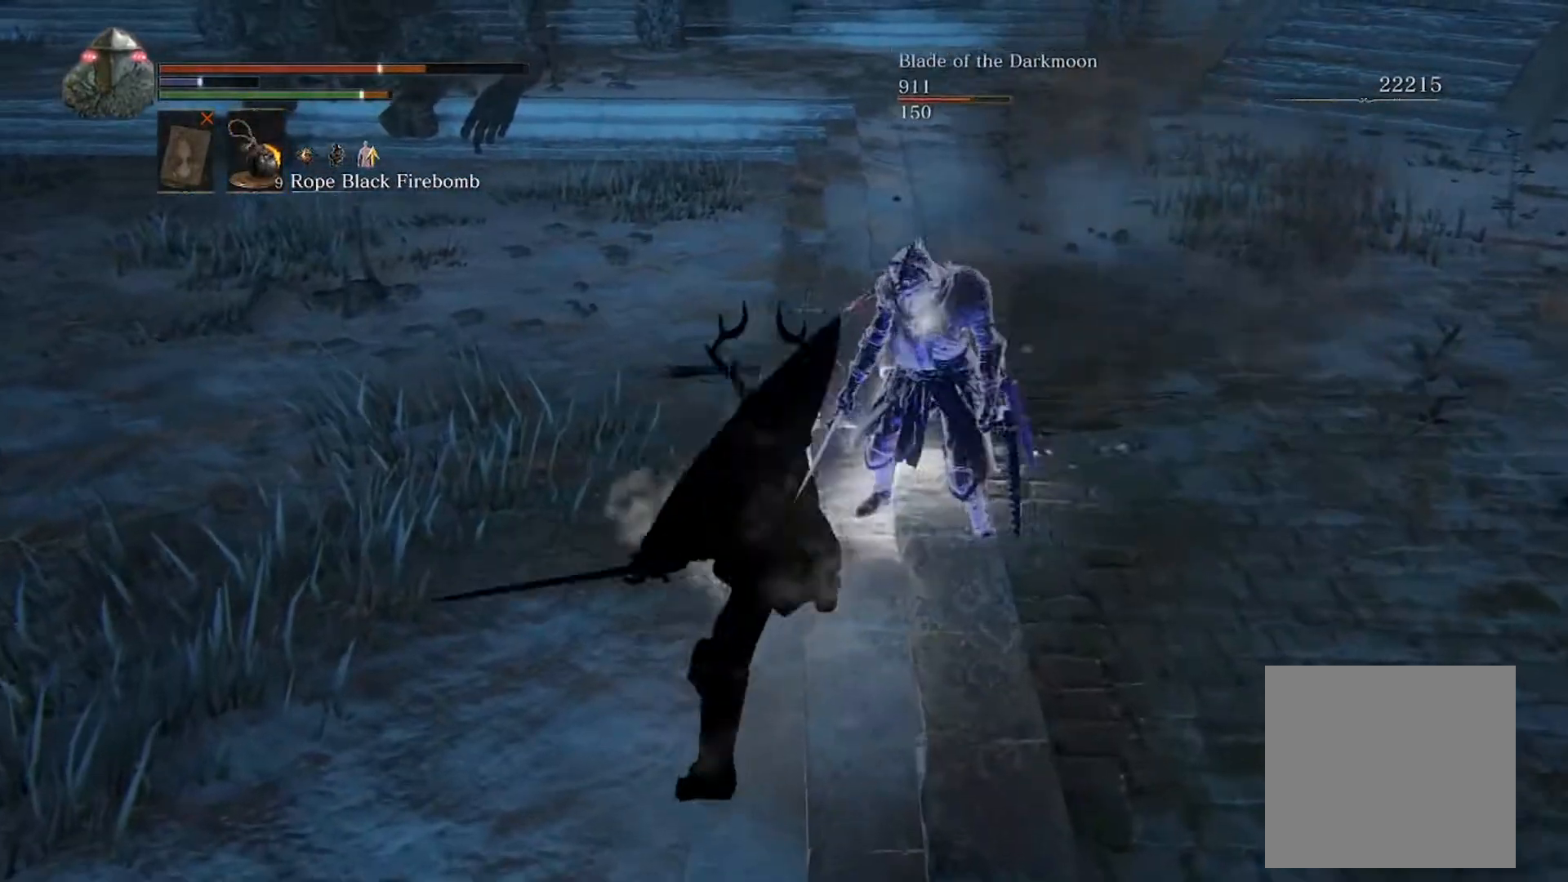
{"buttons": [], "left_stick": "down-left", "events": [[33, "left_stick", "down"], [67, "L1", "up"], [167, "left_stick", "down-left"]]}
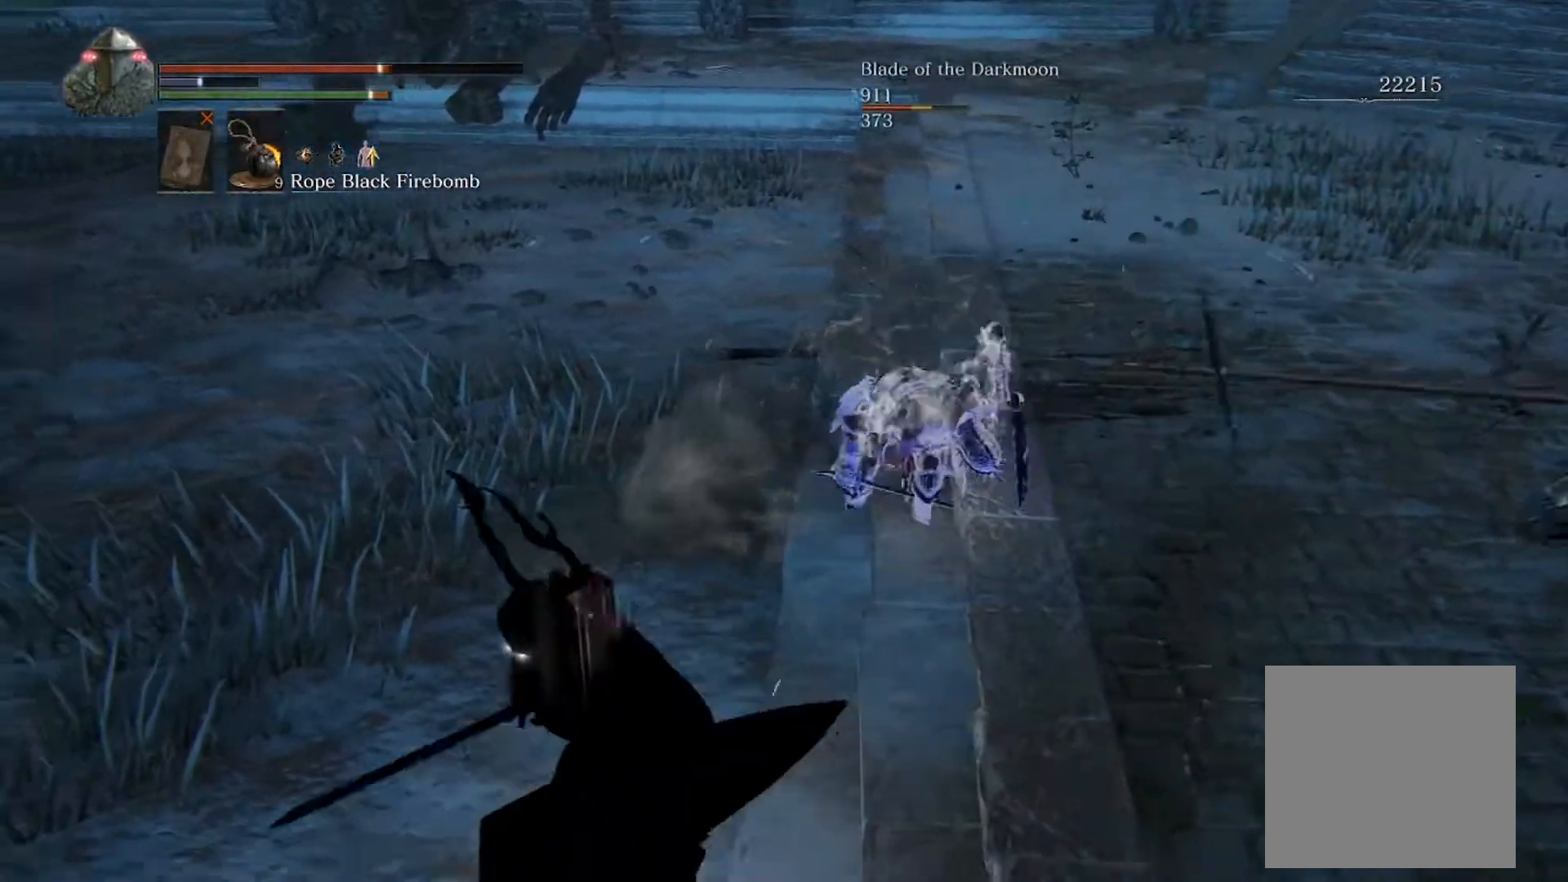
{"buttons": [], "left_stick": "down-left", "events": [[33, "B", "down"], [100, "B", "up"]]}
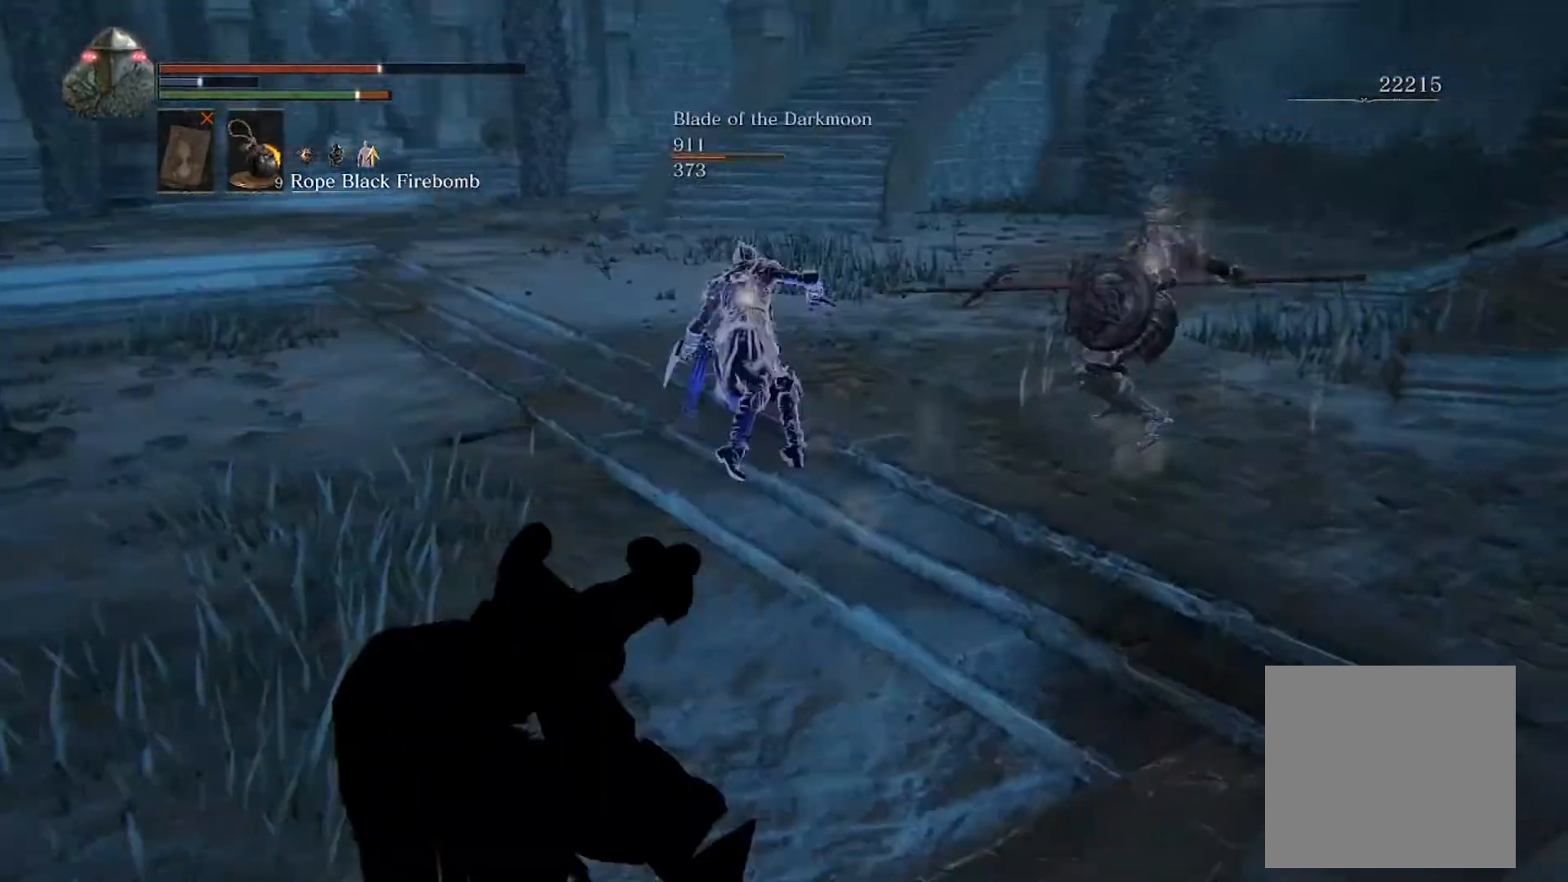
{"buttons": [], "left_stick": "down-left", "events": []}
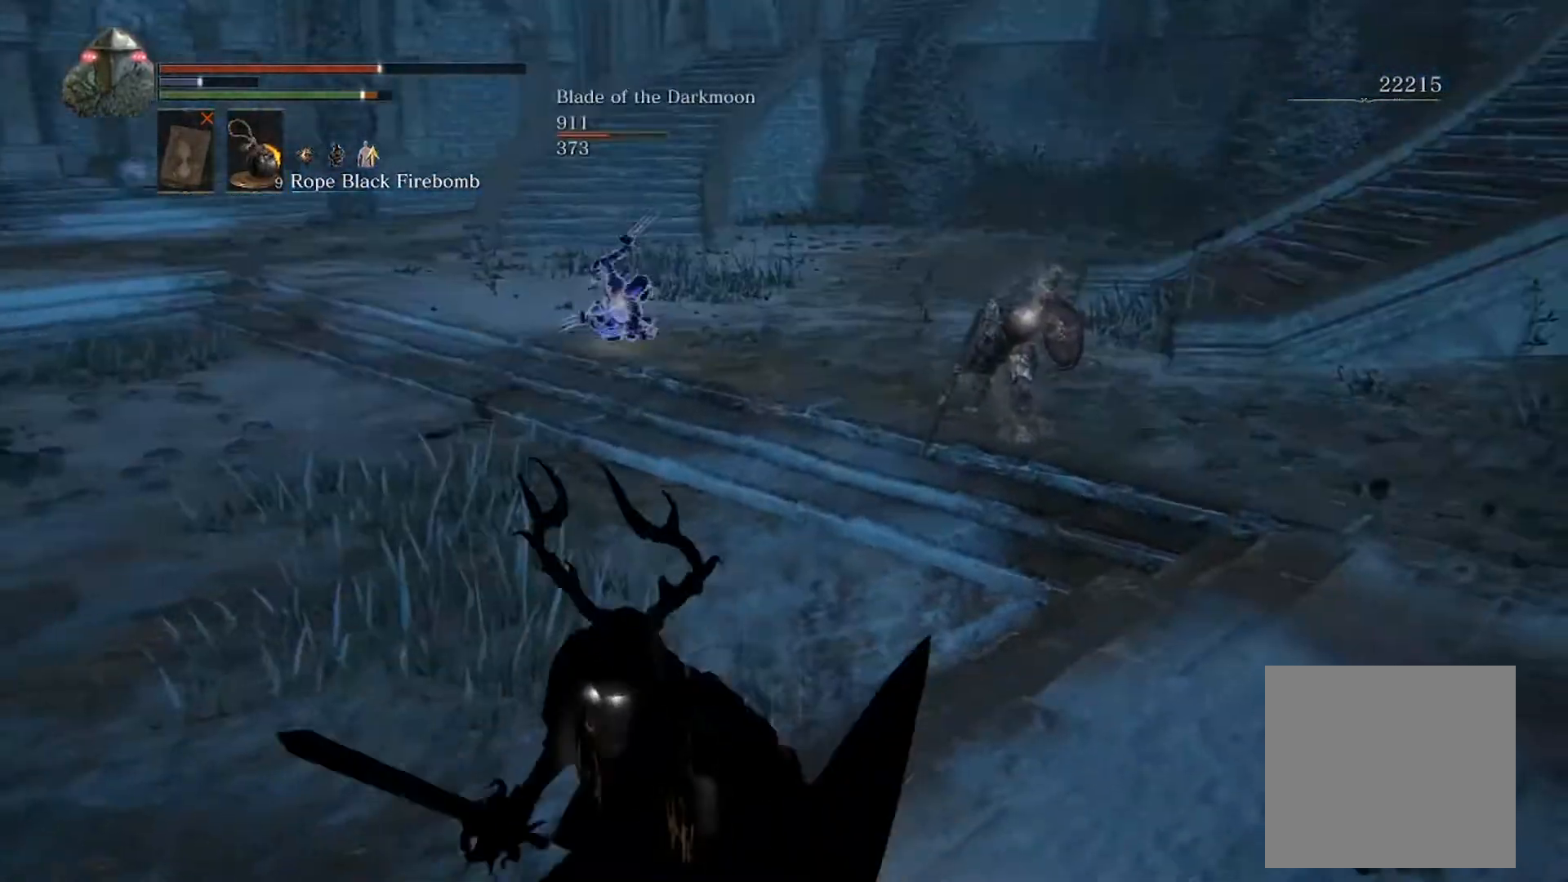
{"buttons": ["DPAD_DOWN"], "left_stick": "down-left", "events": [[33, "left_stick", "down"], [233, "START", "down"], [333, "START", "up"], [467, "DPAD_DOWN", "down"], [467, "left_stick", "down-left"]]}
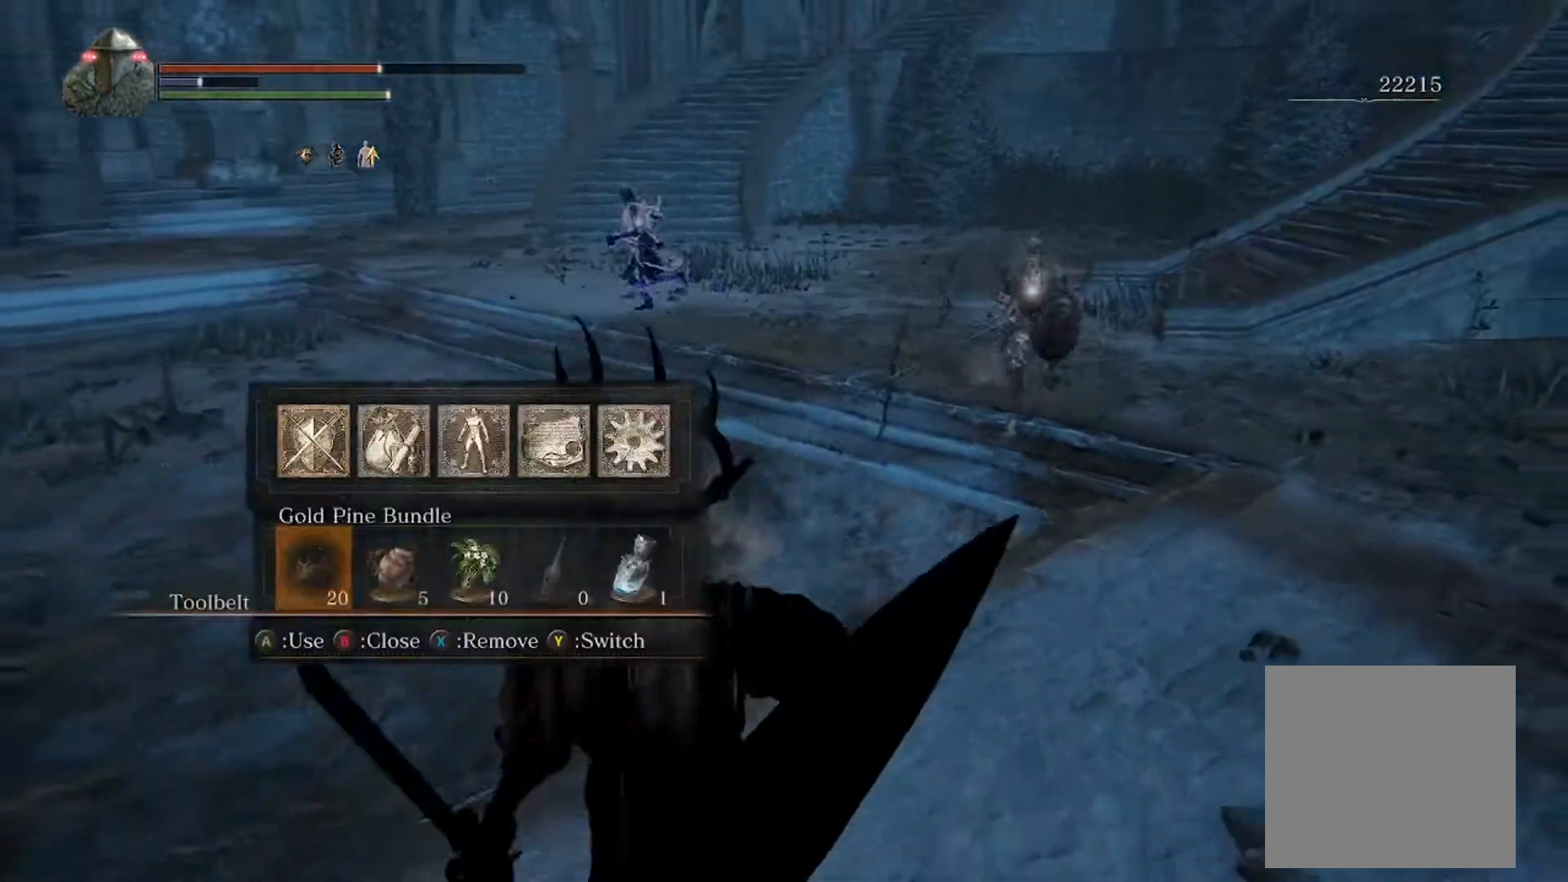
{"buttons": [], "left_stick": "down-left", "events": [[33, "DPAD_DOWN", "up"], [133, "DPAD_RIGHT", "down"], [200, "DPAD_RIGHT", "up"], [333, "A", "down"], [400, "A", "up"]]}
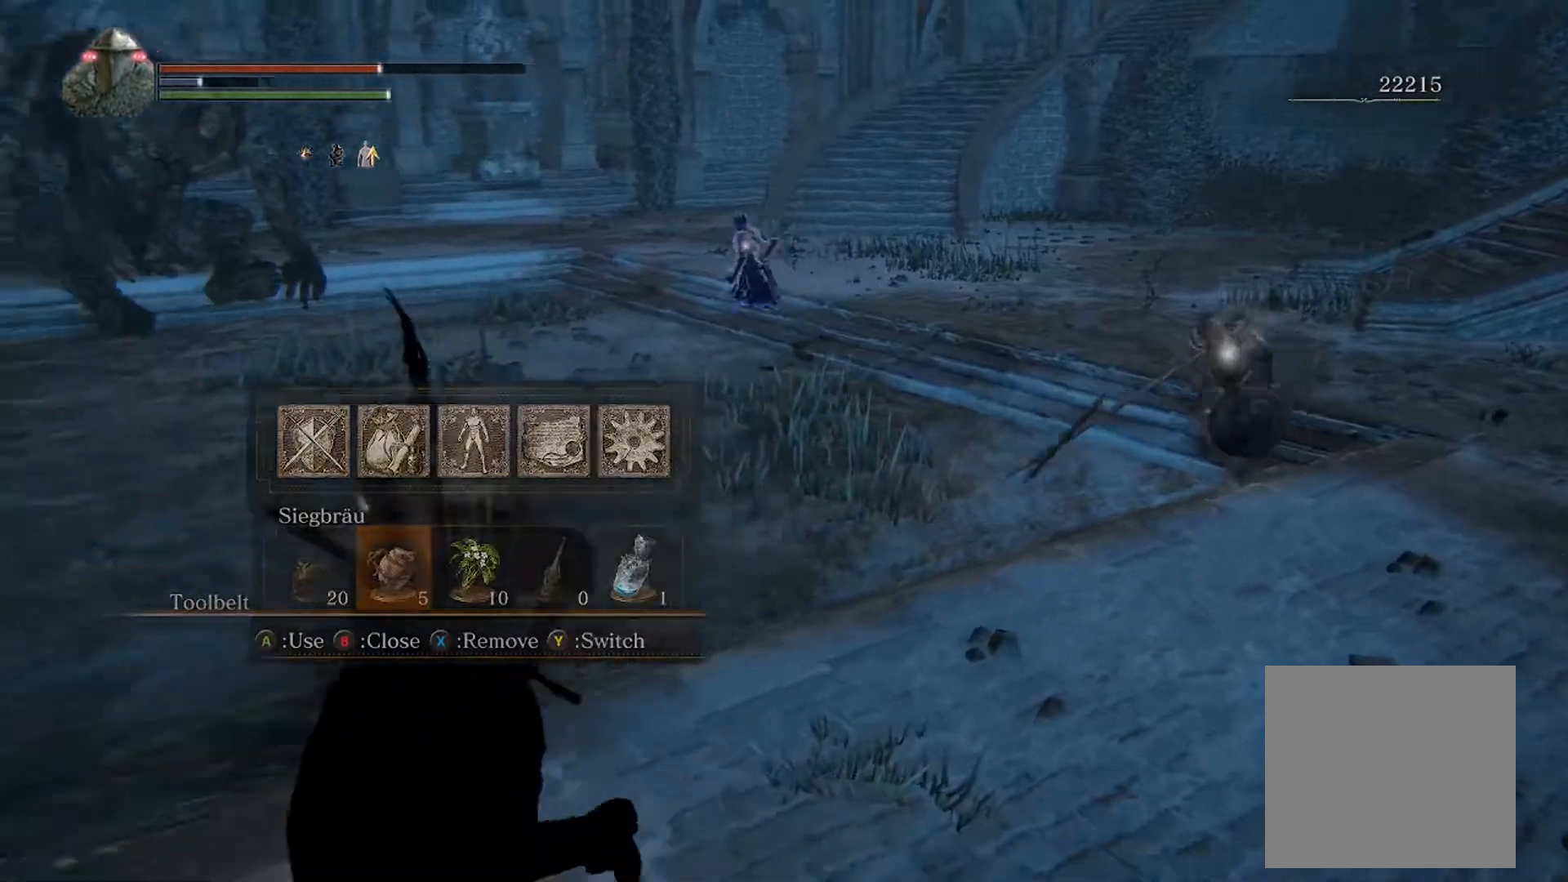
{"buttons": [], "left_stick": "down-left", "events": []}
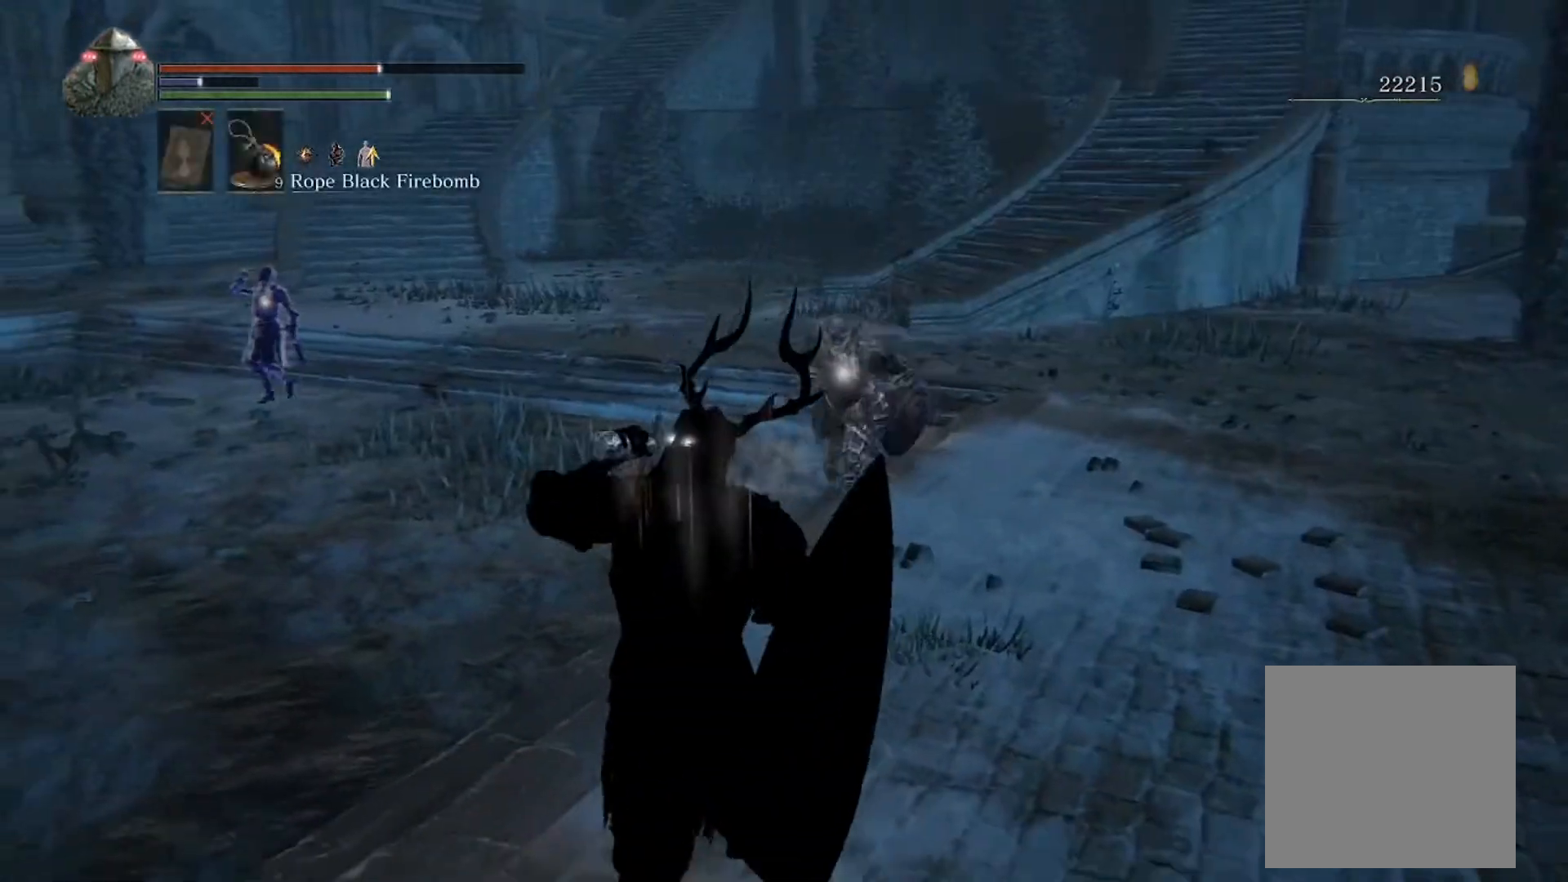
{"buttons": ["B", "L1"], "left_stick": "up-right", "events": [[133, "left_stick", "center"], [300, "left_stick", "right"], [400, "left_stick", "up-right"], [433, "B", "down"], [433, "L1", "down"]]}
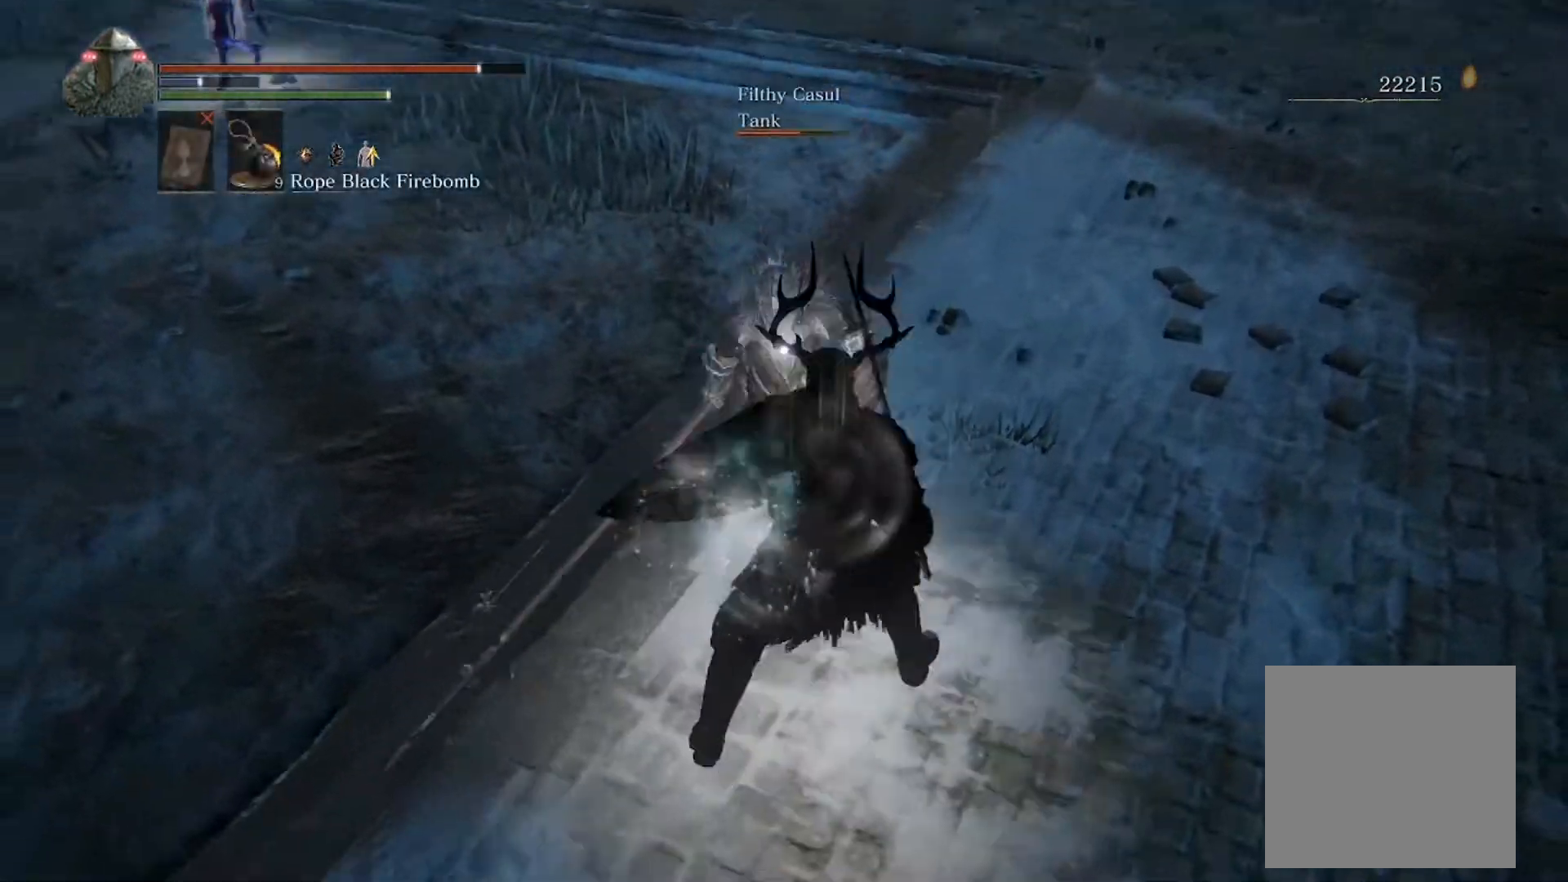
{"buttons": ["B", "L1"], "left_stick": "up-right", "events": []}
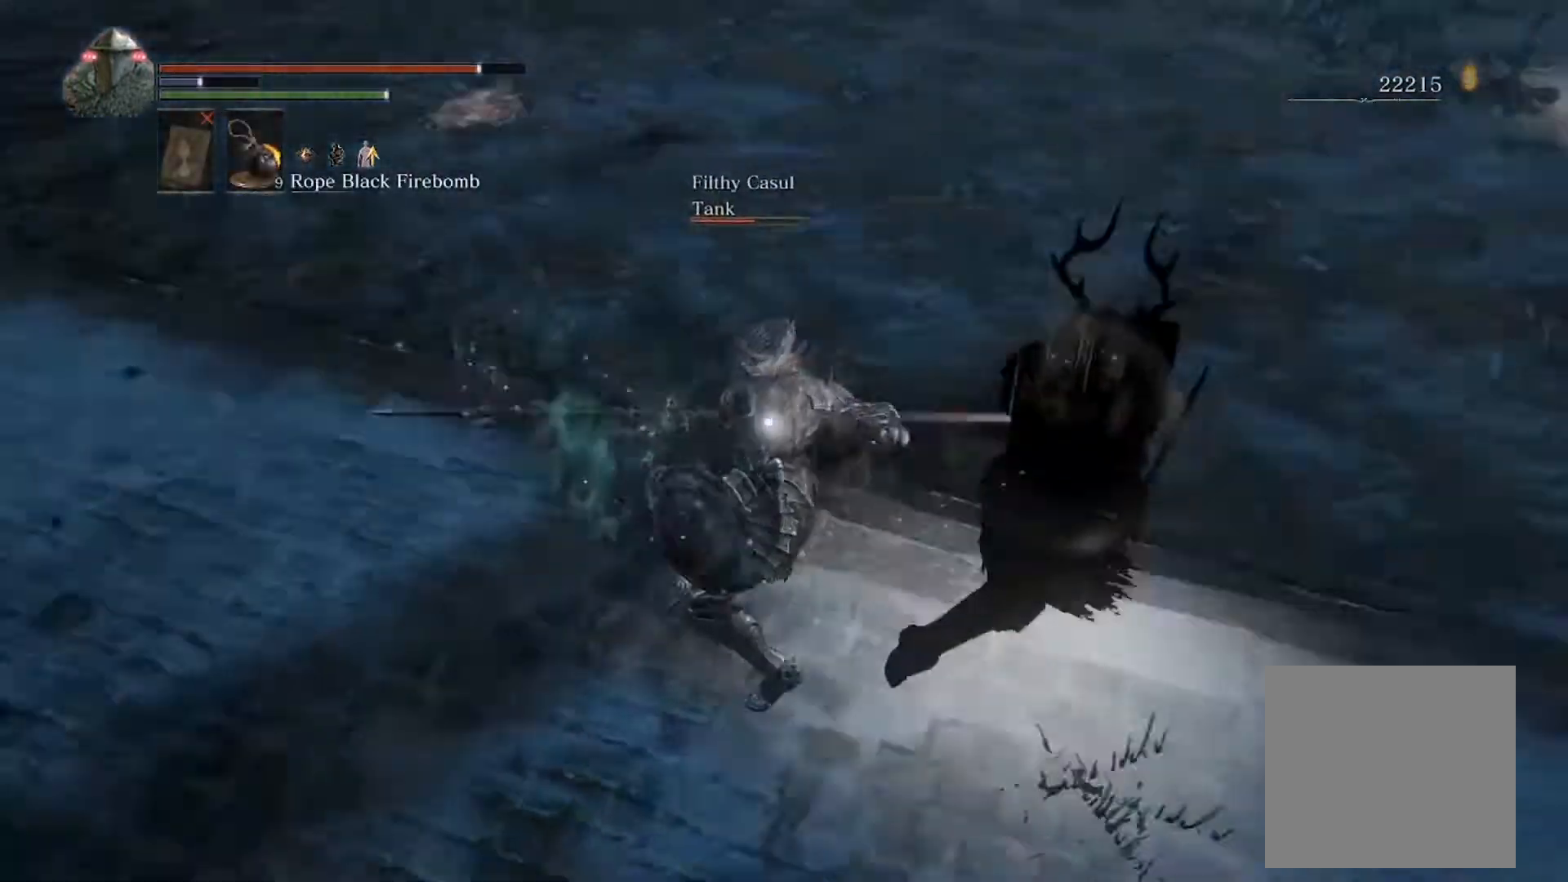
{"buttons": ["L1"], "left_stick": "up", "events": [[67, "B", "up"], [100, "left_stick", "up"], [333, "R1", "down"], [433, "R1", "up"]]}
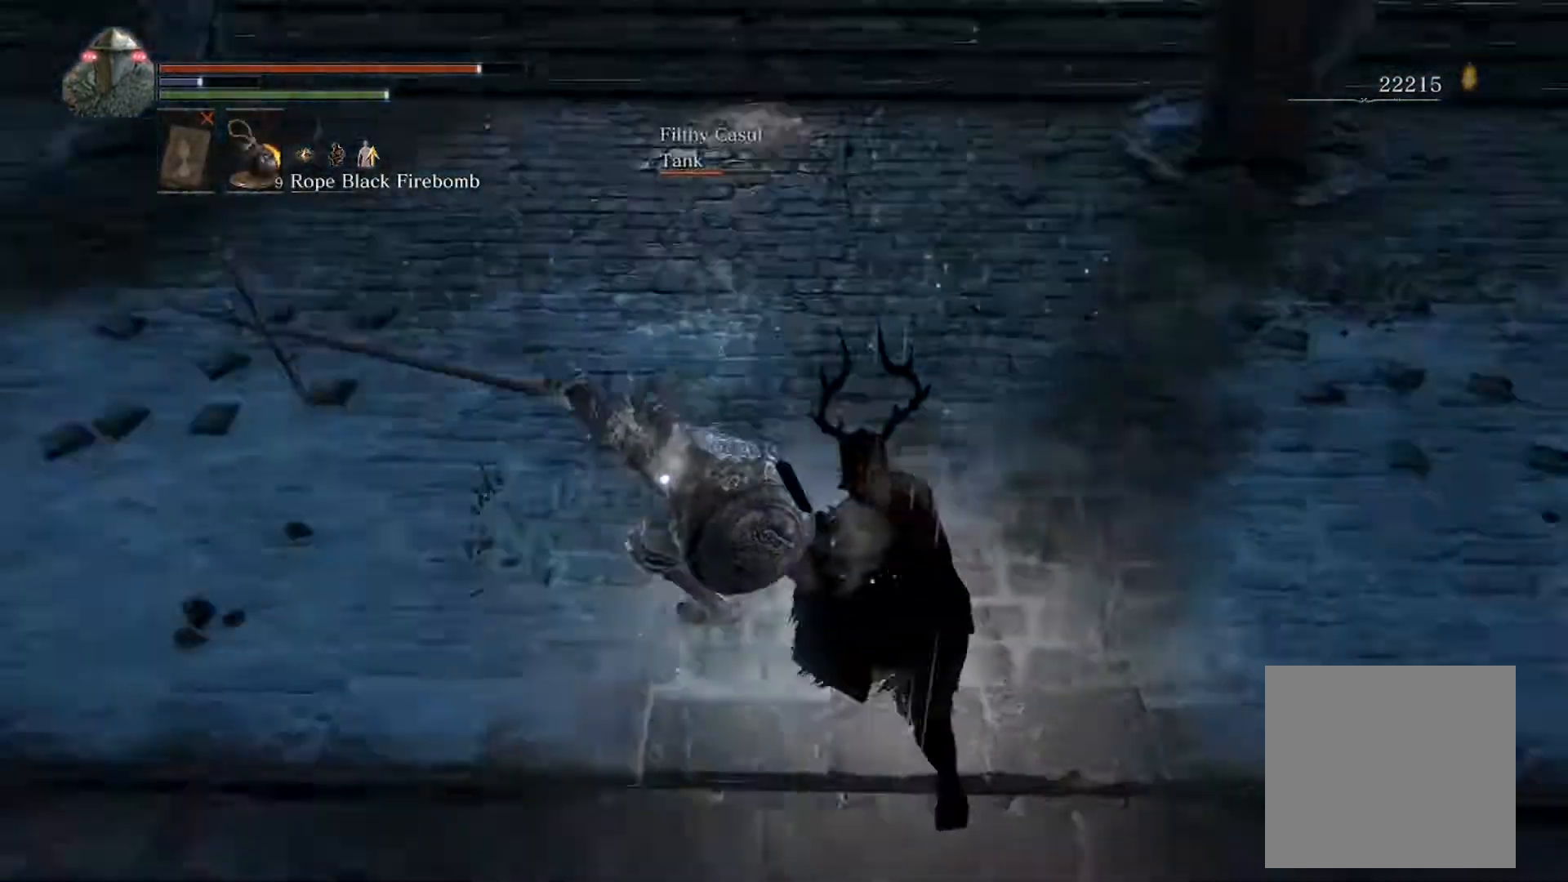
{"buttons": ["L1"], "left_stick": "up-right", "events": [[467, "left_stick", "up-right"]]}
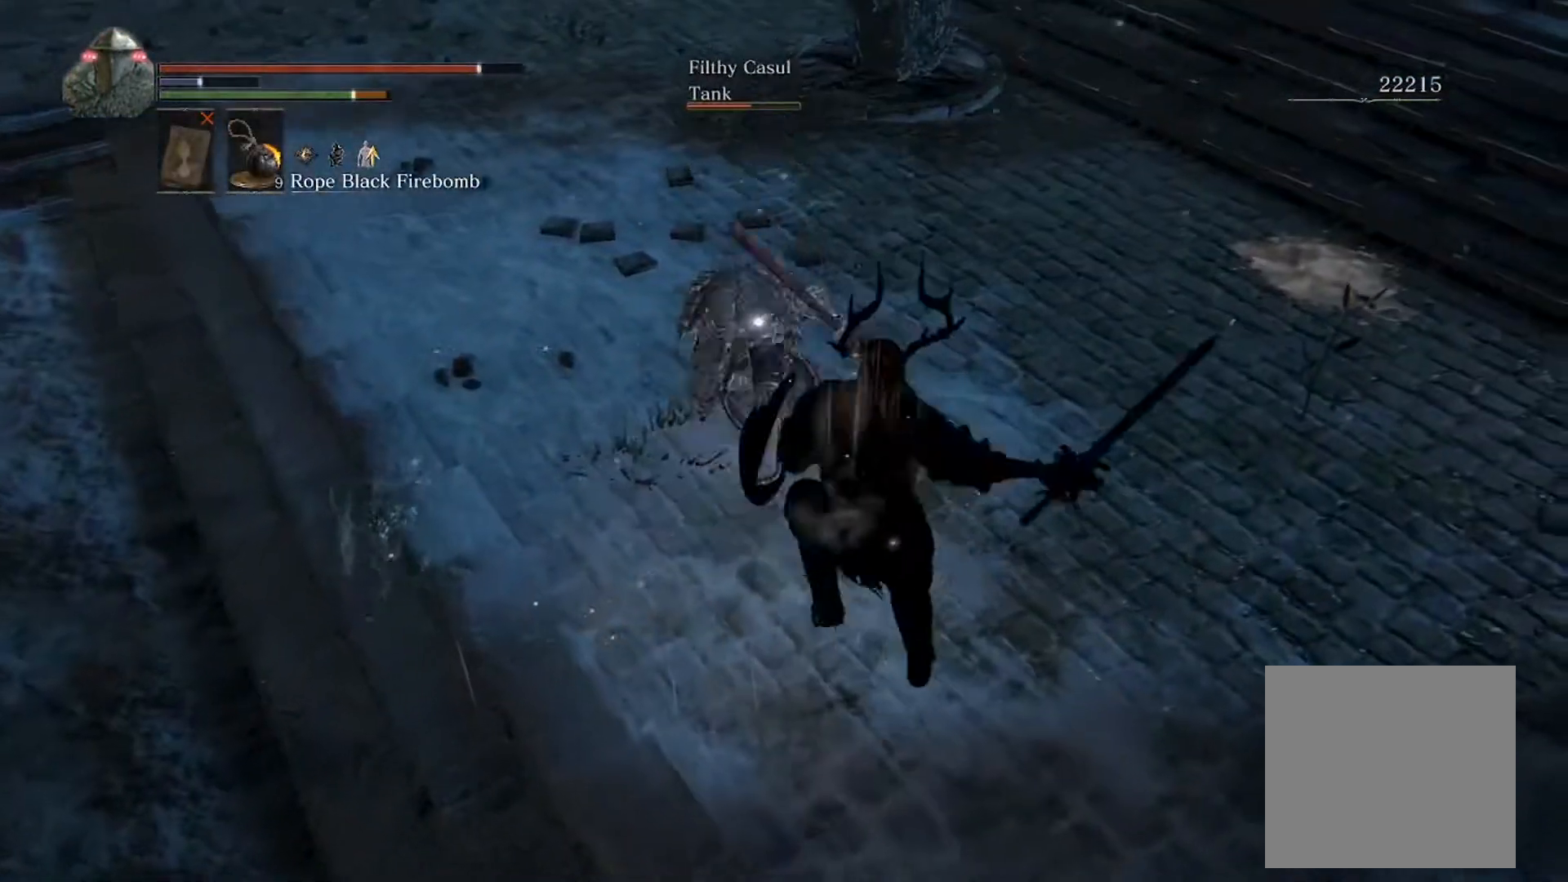
{"buttons": [], "left_stick": "down", "events": [[33, "L1", "up"], [67, "left_stick", "right"], [333, "left_stick", "down"]]}
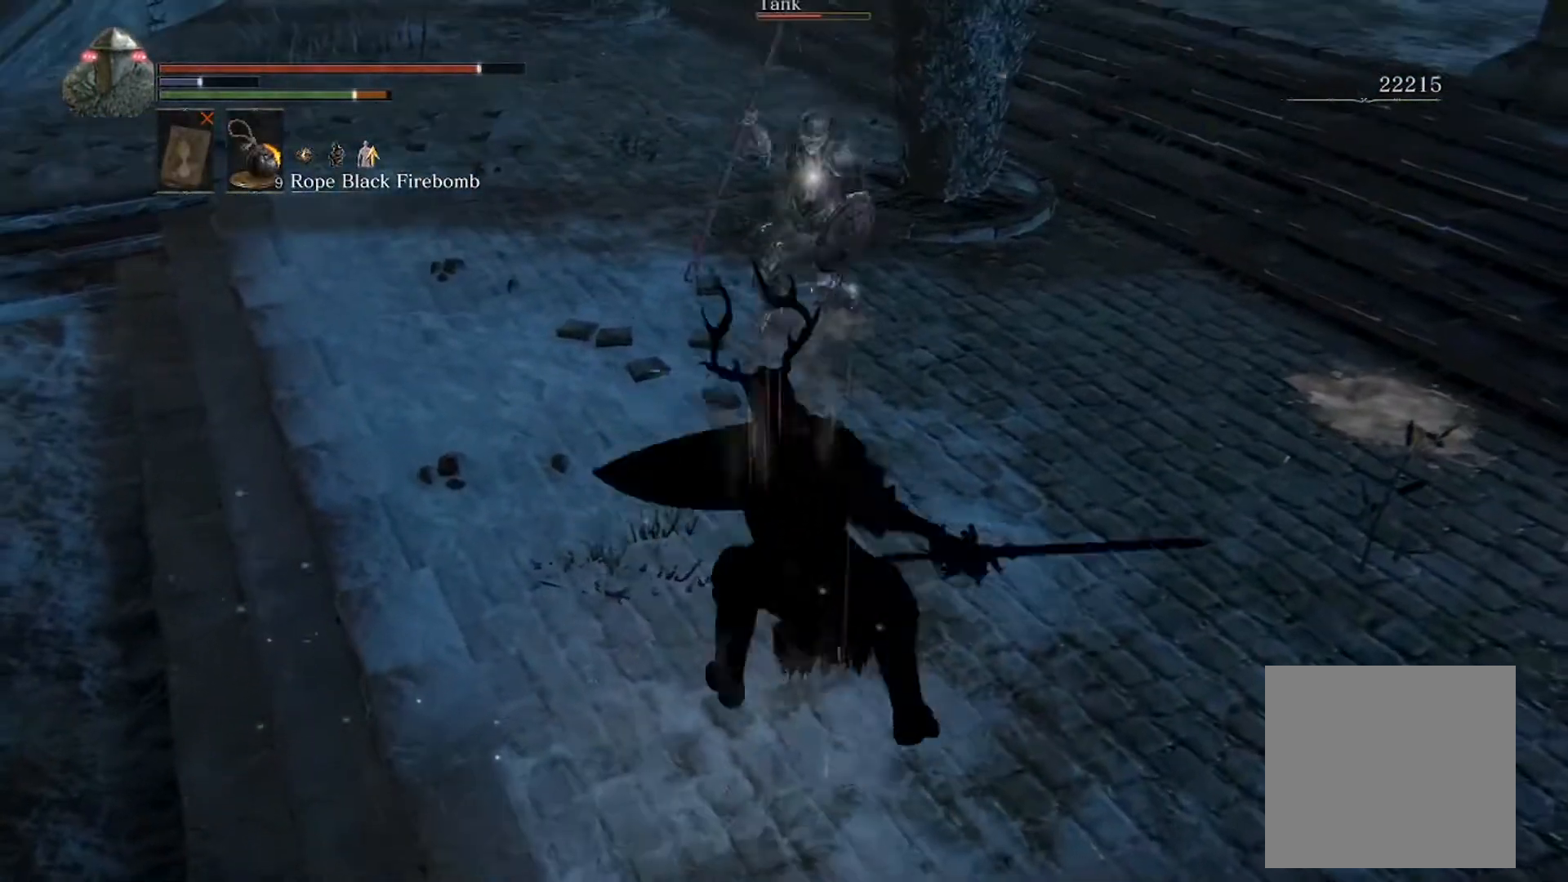
{"buttons": [], "left_stick": "down", "events": [[100, "B", "down"], [167, "B", "up"]]}
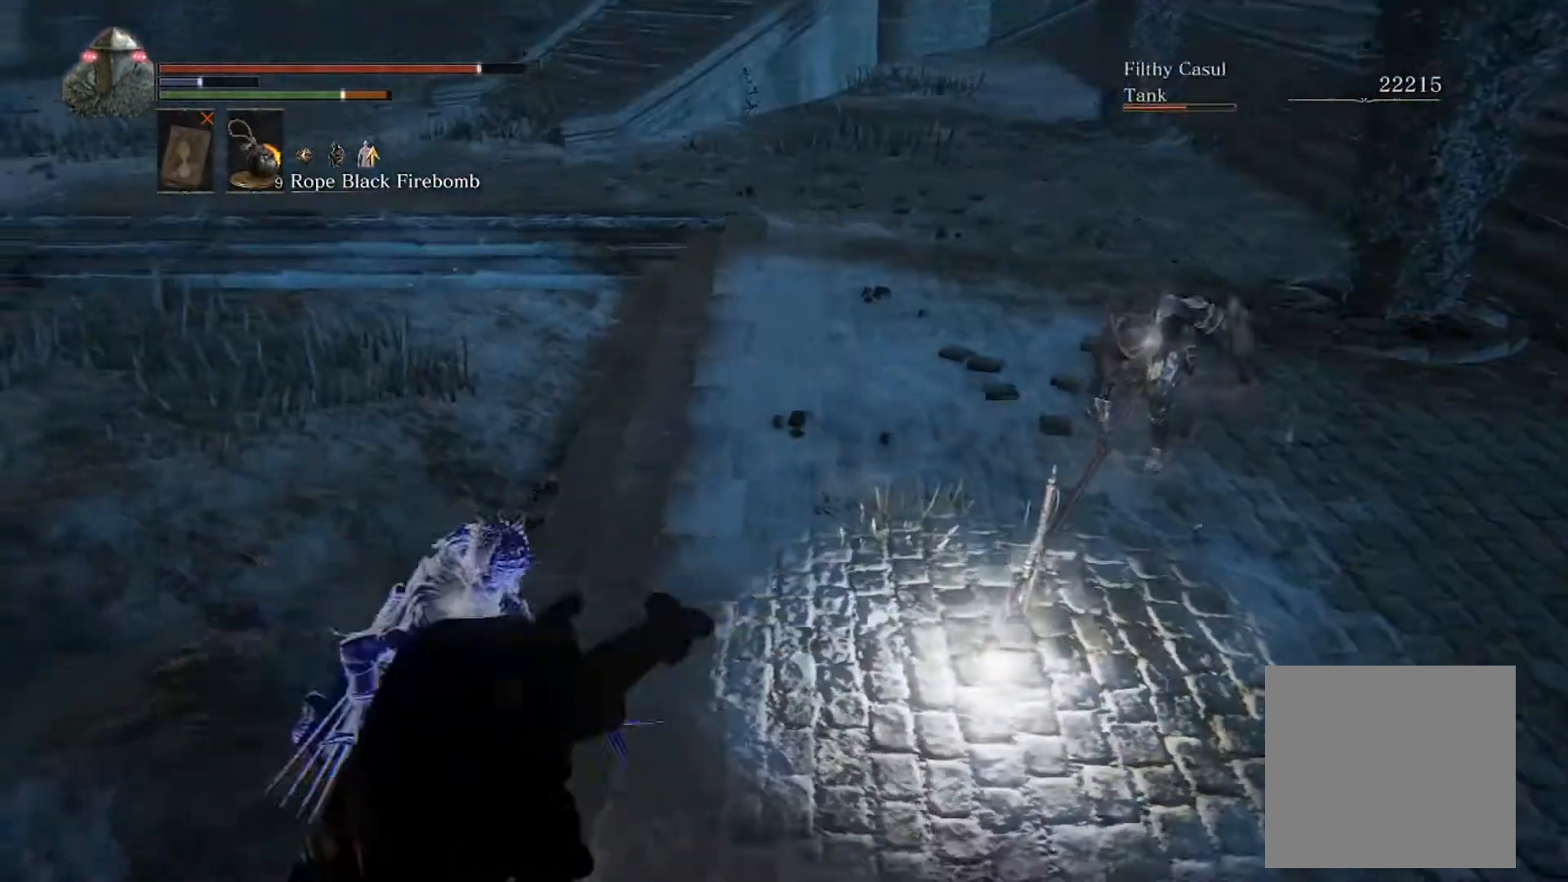
{"buttons": [], "left_stick": "down-left", "events": [[100, "left_stick", "down-left"], [400, "B", "down"], [500, "B", "up"]]}
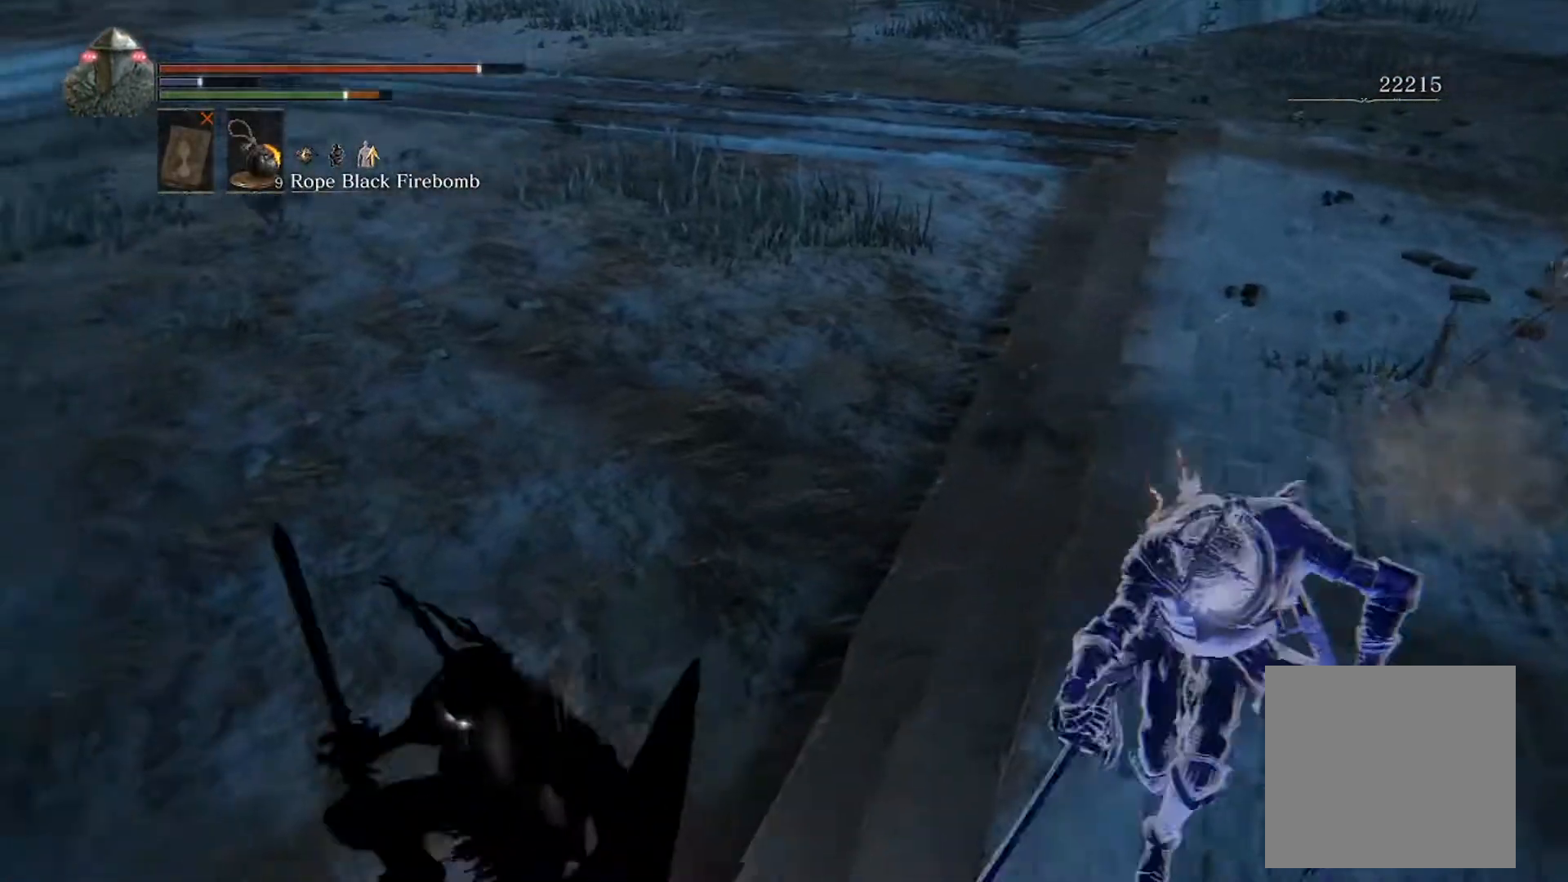
{"buttons": [], "left_stick": "down-left", "events": []}